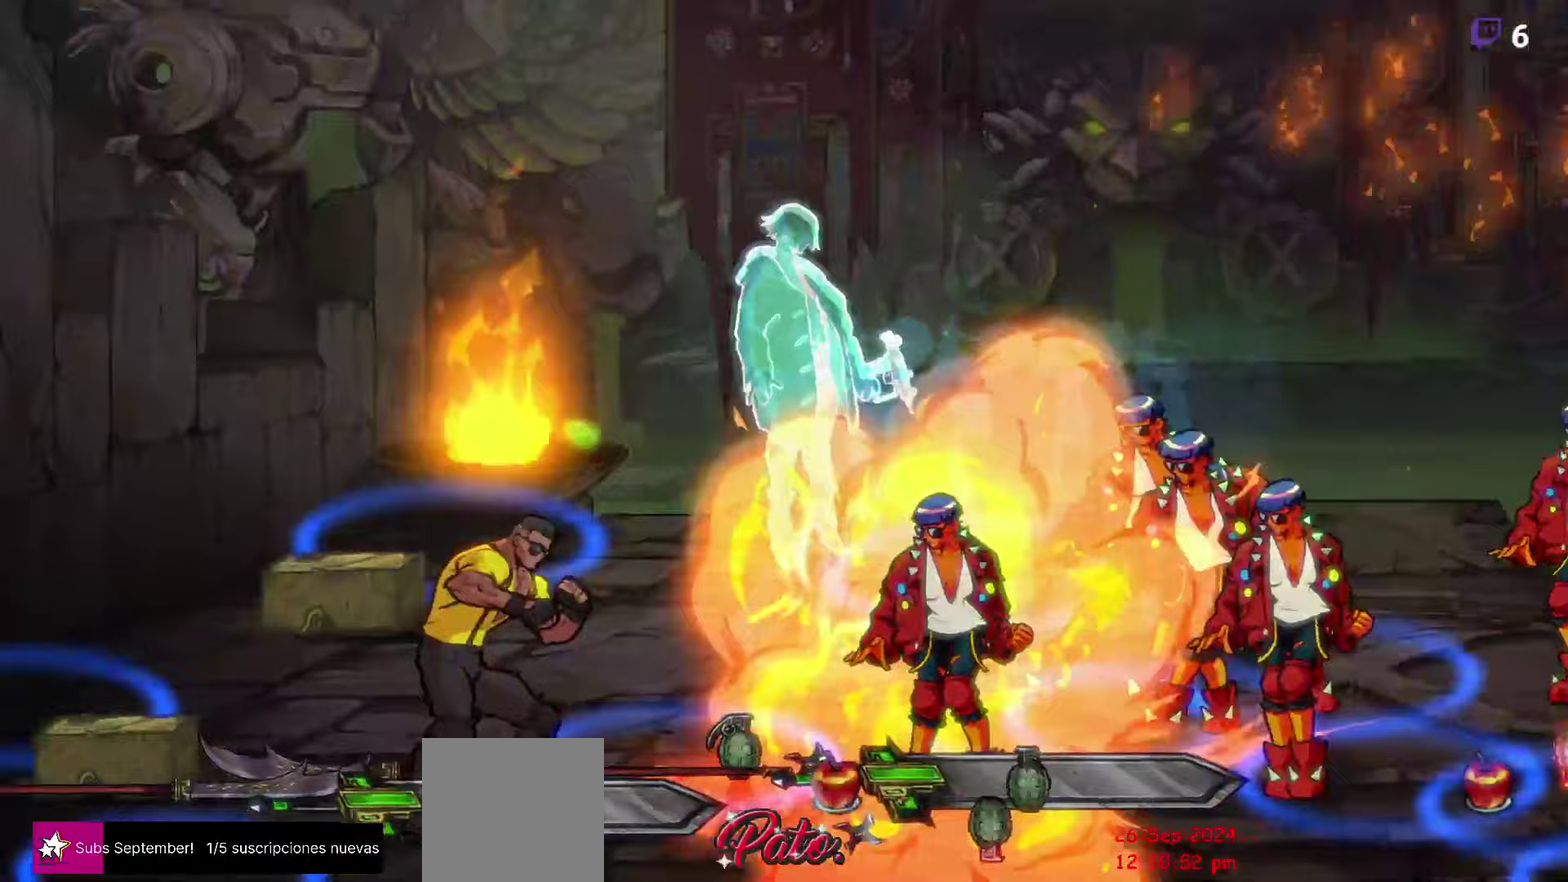
Gameplay with a controller (Xbox layout); each line is a JSON object with the inputs held at the frame after it. "events" lists button and stick changes between this image and that frame as [ms after this image, input, new state], when the widget could be followed in between. Not read: L3 R3 left_stick right_stick.
{"buttons": [], "events": [[350, "R2", "up"], [483, "DPAD_RIGHT", "up"]]}
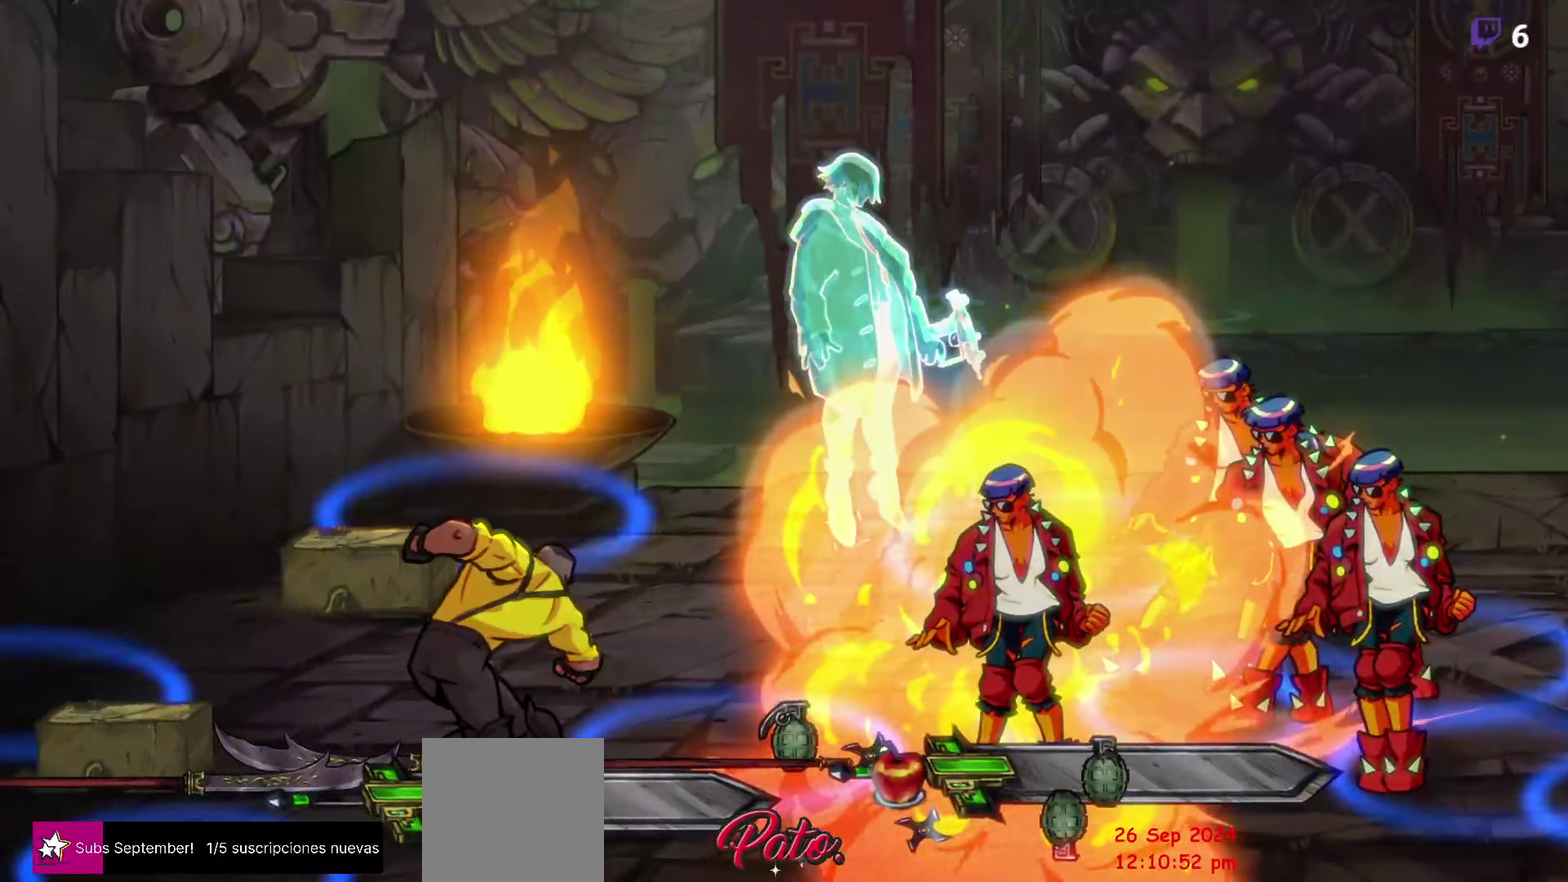
{"buttons": [], "events": []}
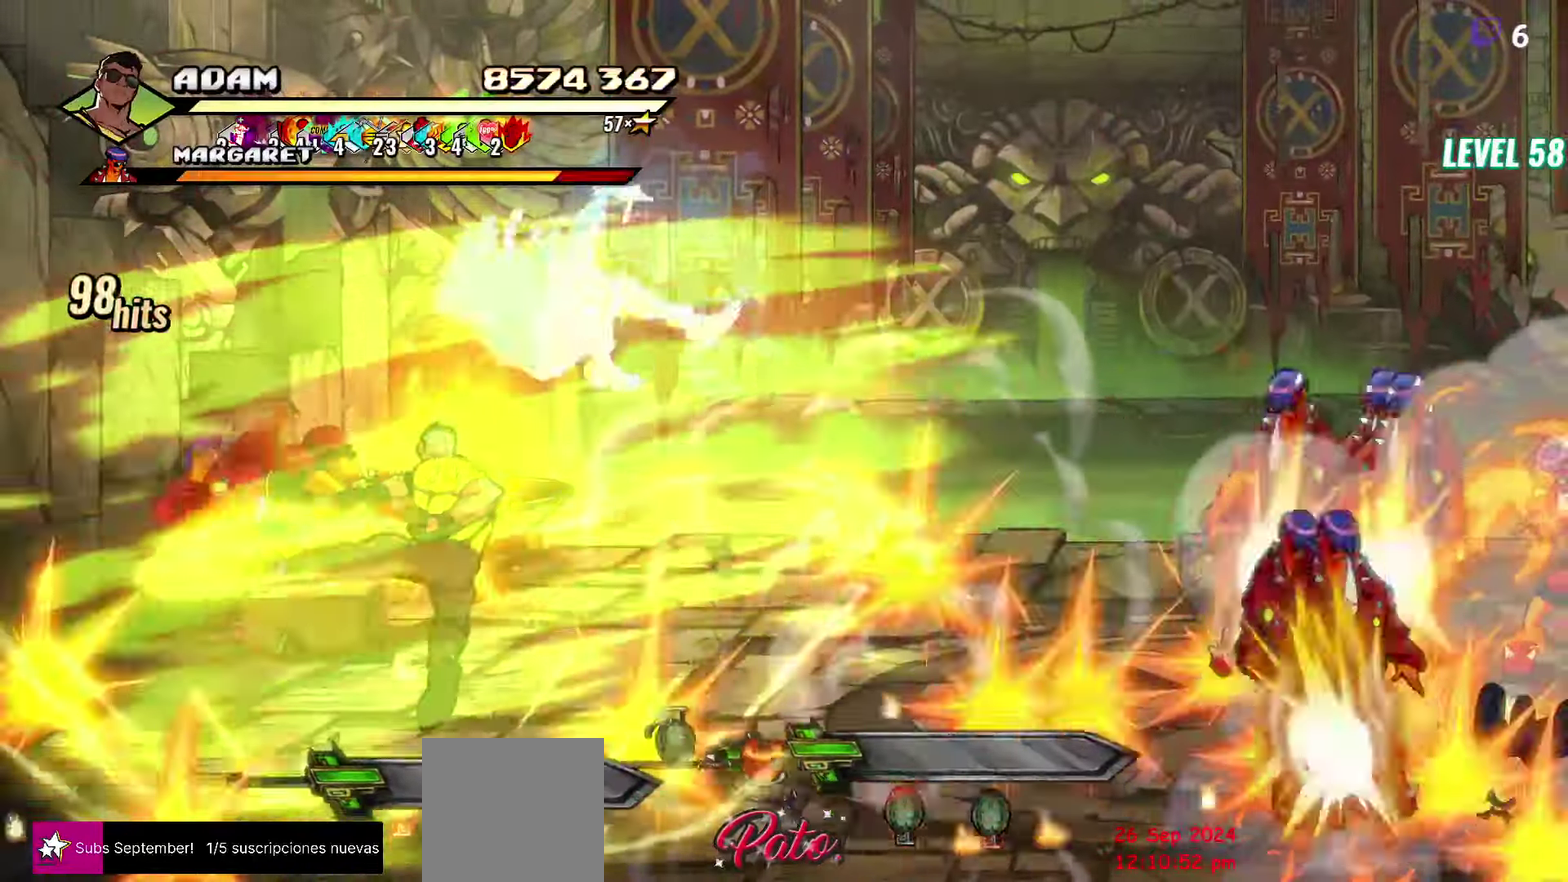
{"buttons": [], "events": [[67, "DPAD_RIGHT", "down"], [333, "DPAD_RIGHT", "up"]]}
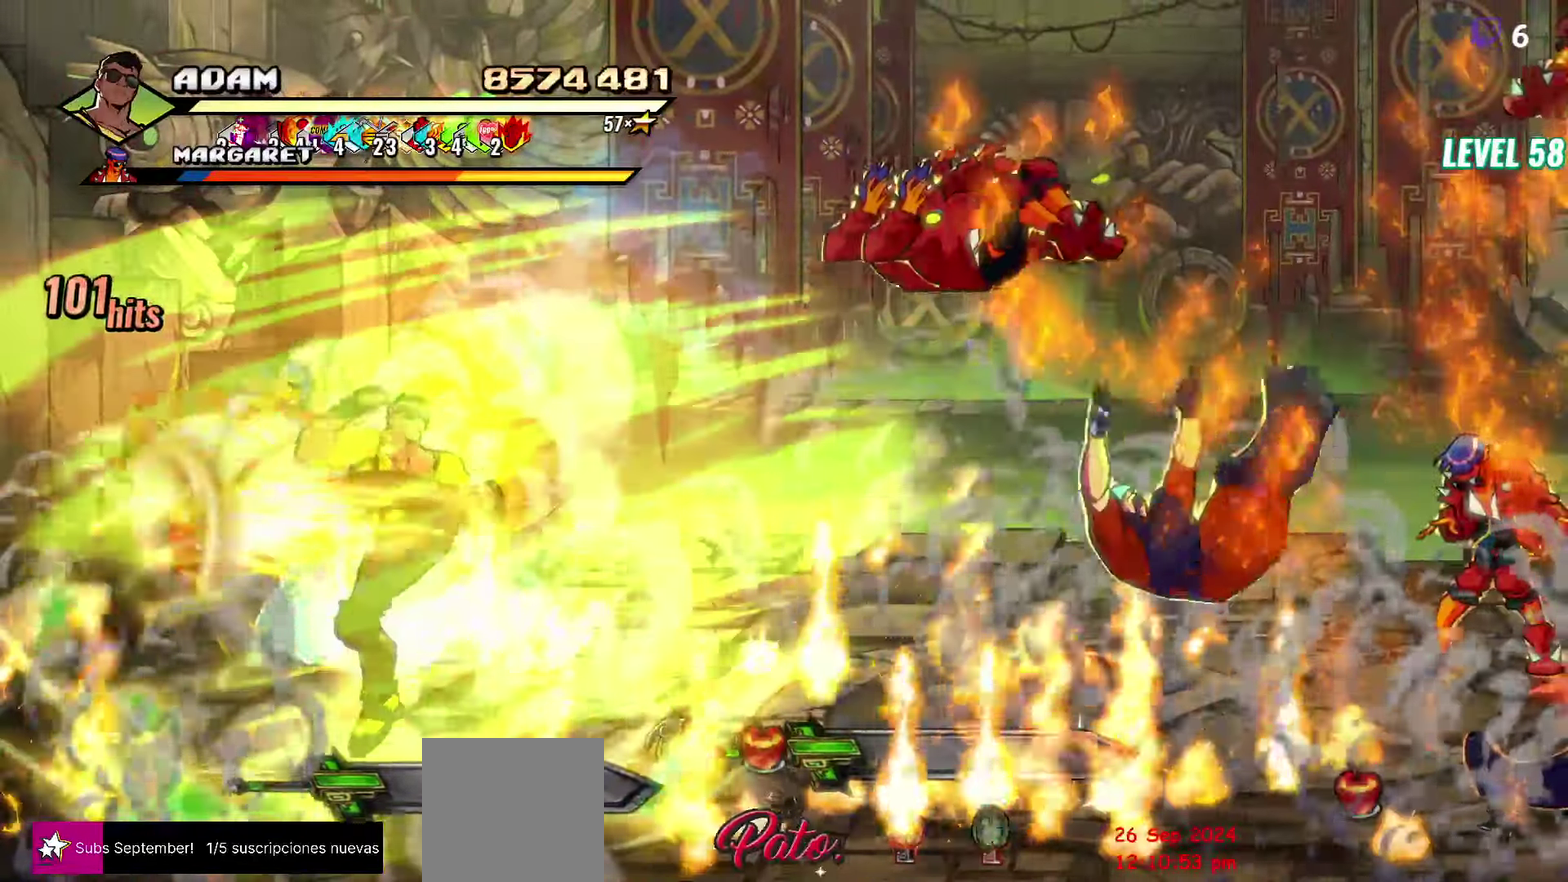
{"buttons": ["DPAD_LEFT"], "events": [[100, "Y", "down"], [200, "Y", "up"], [333, "DPAD_LEFT", "down"]]}
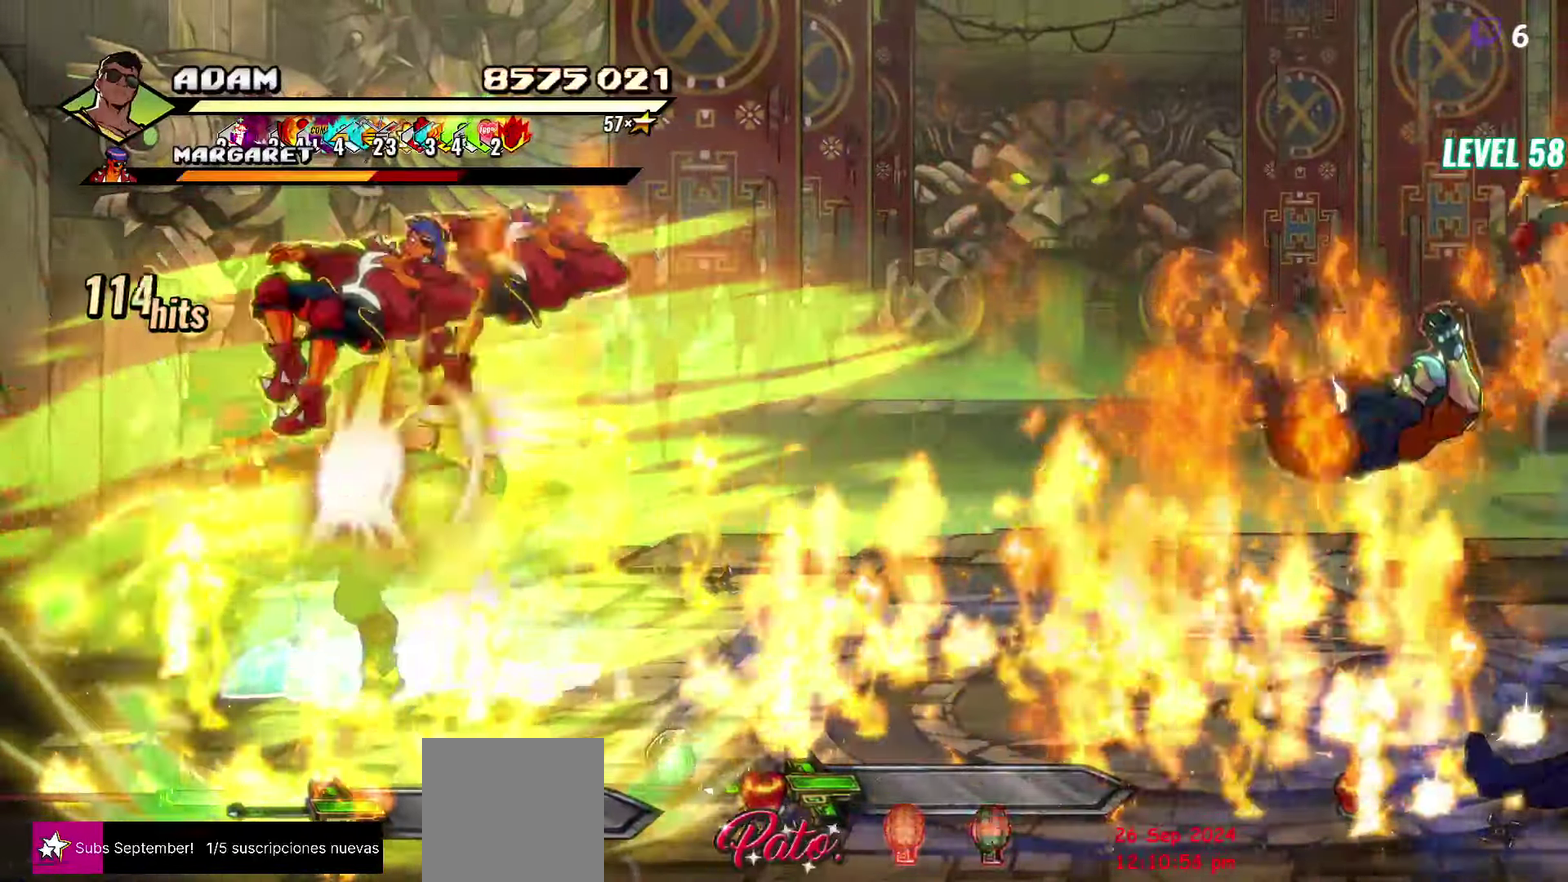
{"buttons": ["DPAD_LEFT"], "events": []}
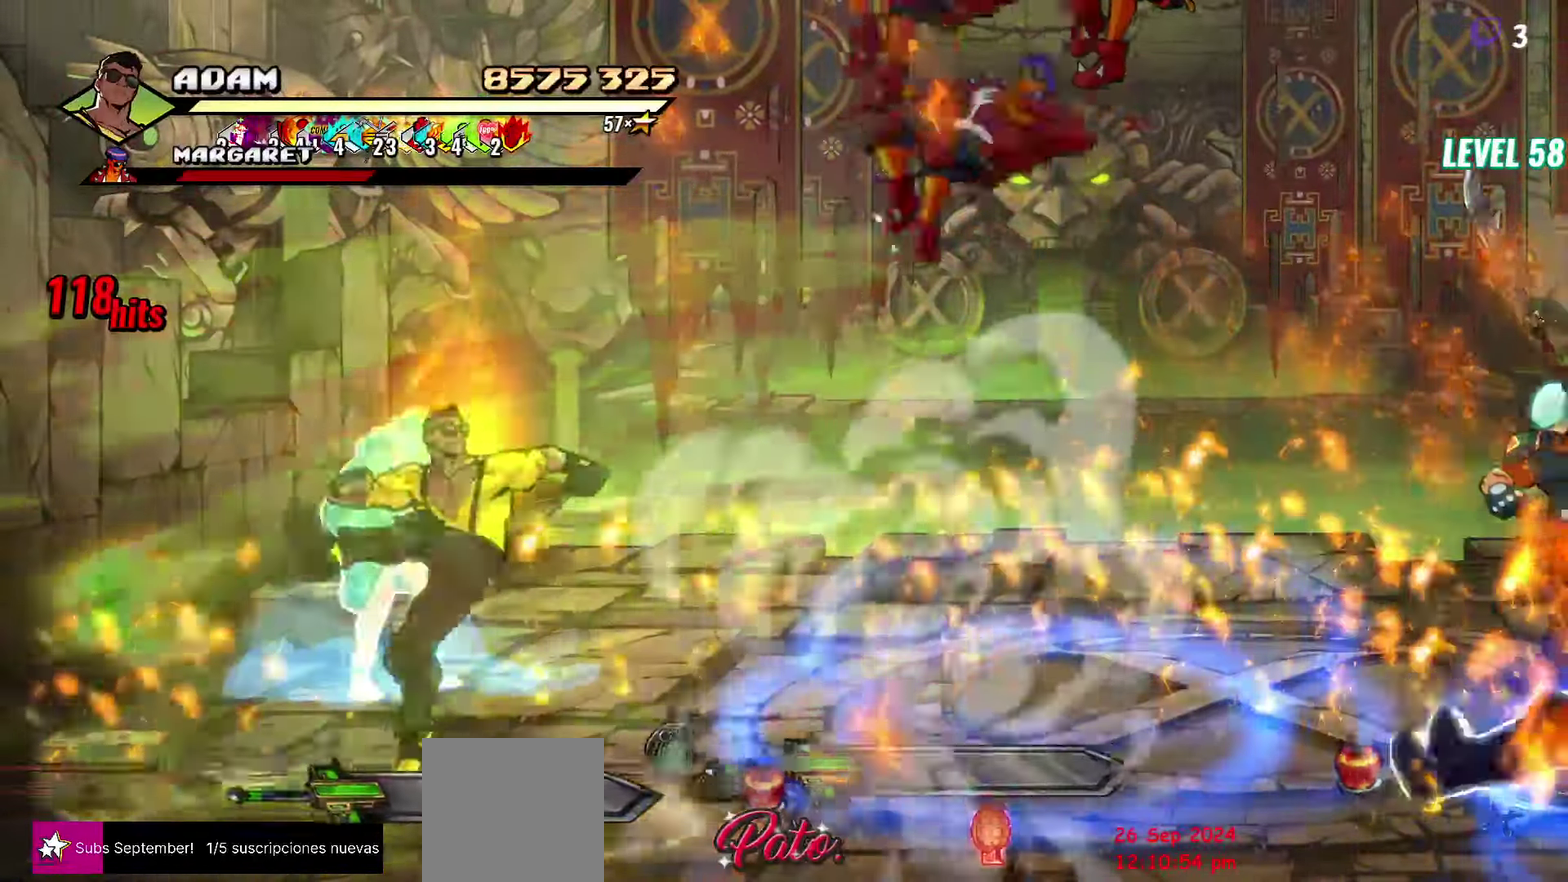
{"buttons": ["DPAD_LEFT"], "events": []}
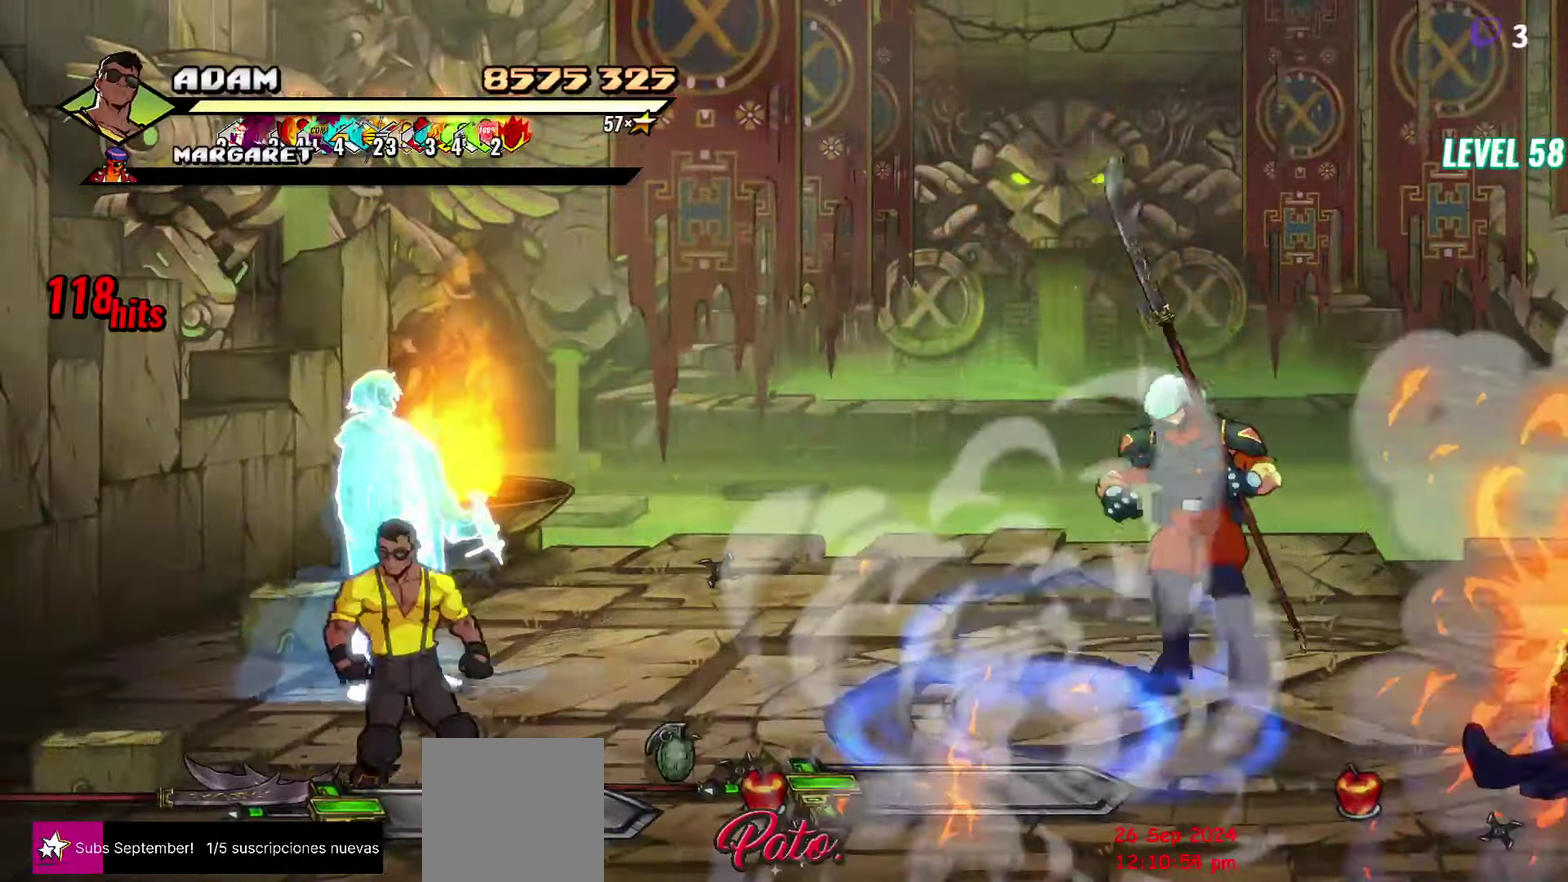
{"buttons": ["DPAD_UP", "DPAD_LEFT"], "events": [[133, "B", "down"], [217, "B", "up"], [350, "DPAD_UP", "down"]]}
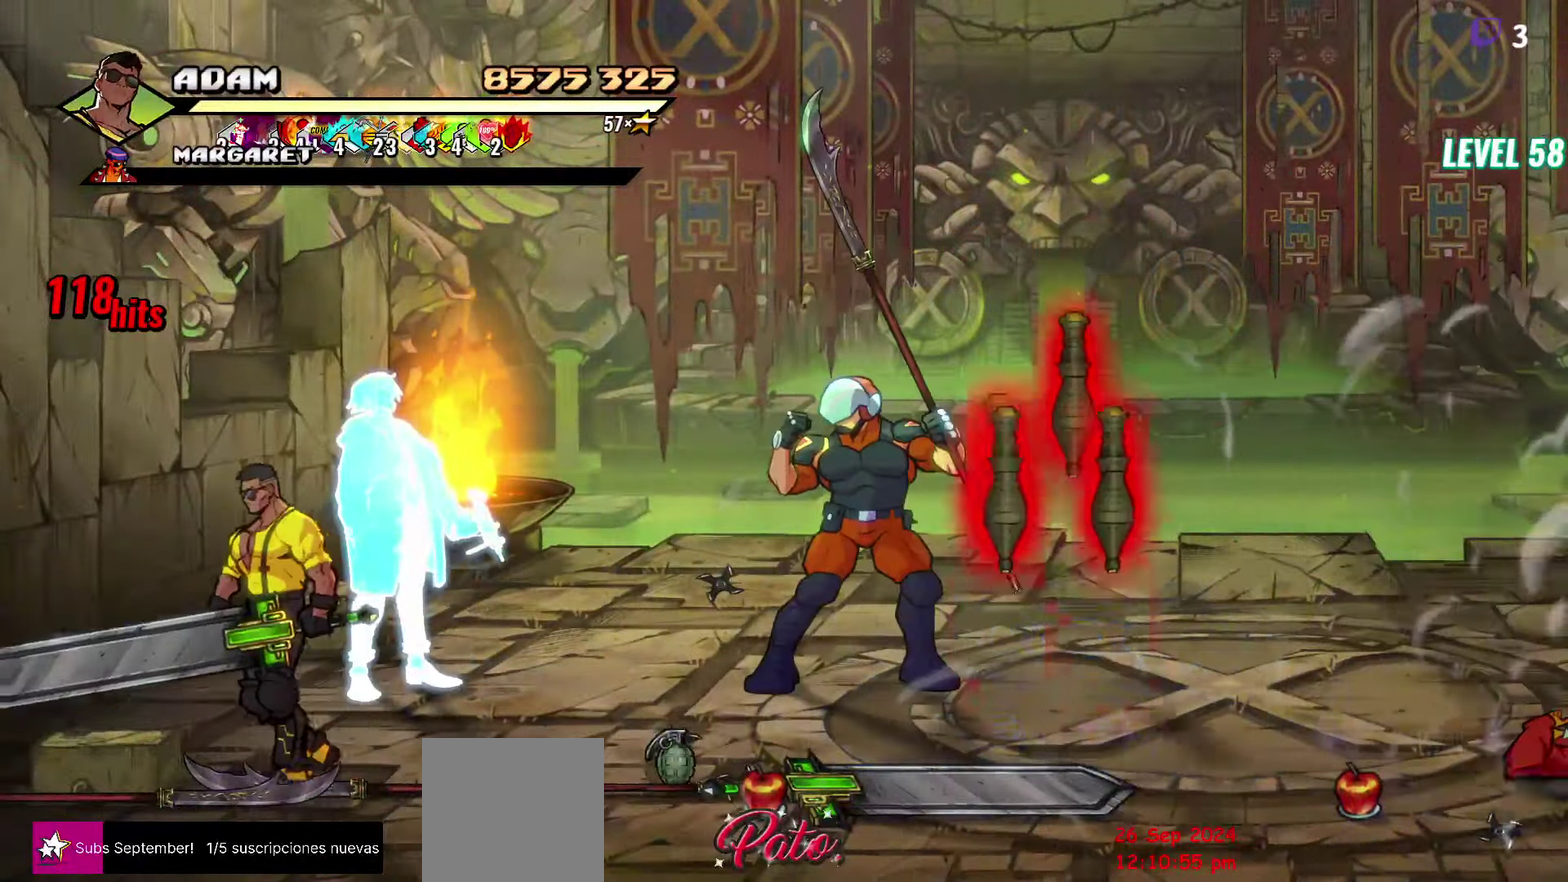
{"buttons": [], "events": [[117, "DPAD_LEFT", "up"], [200, "DPAD_RIGHT", "down"], [250, "B", "down"], [317, "DPAD_UP", "up"], [350, "DPAD_RIGHT", "up"], [367, "B", "up"]]}
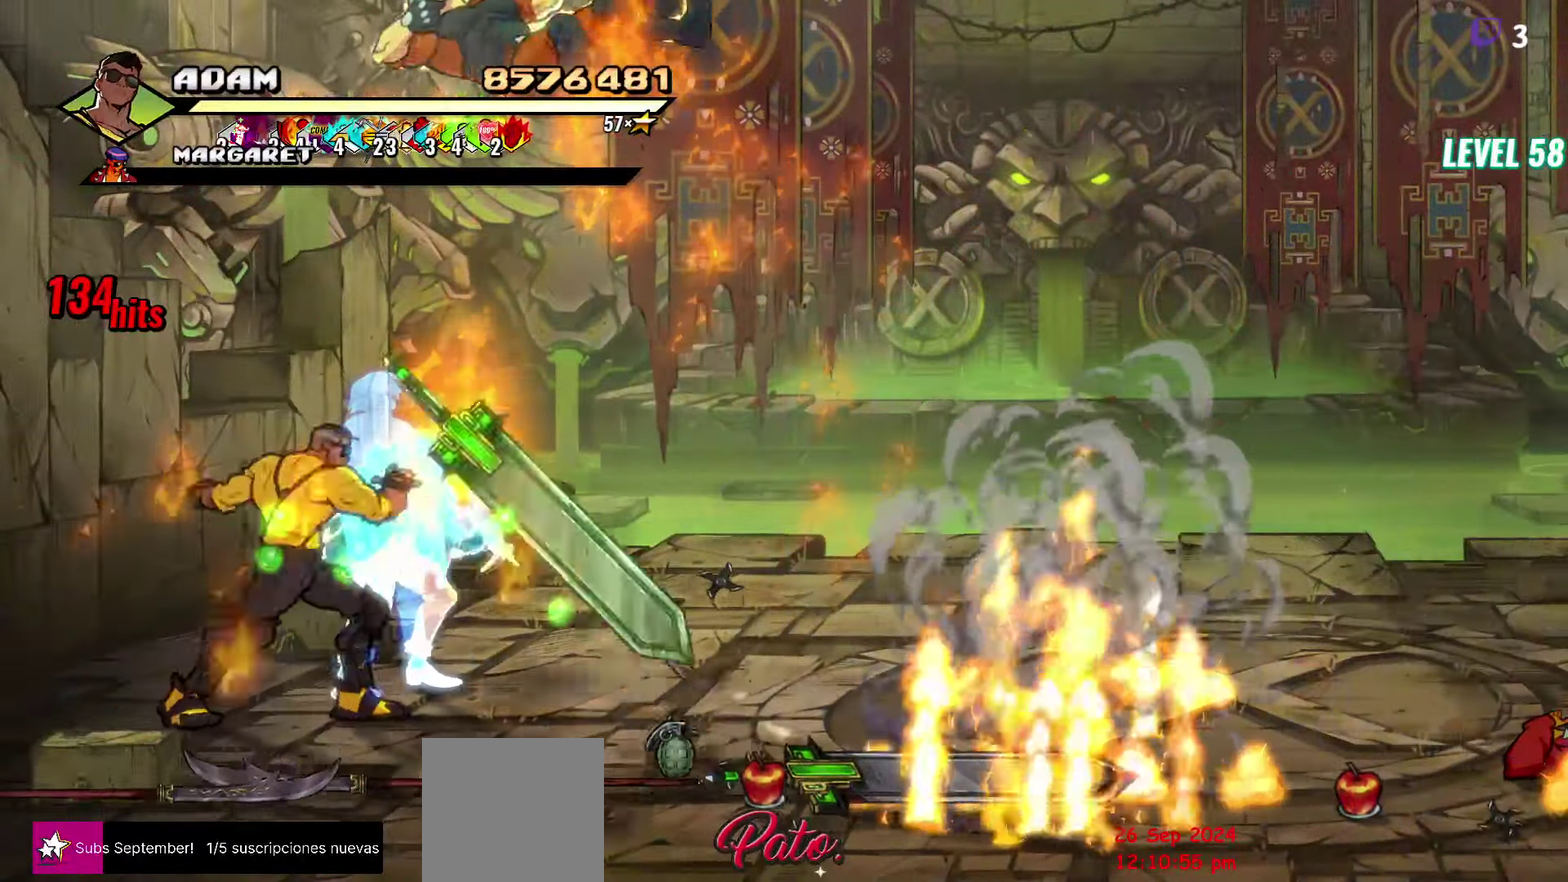
{"buttons": ["B", "DPAD_DOWN", "DPAD_RIGHT"], "events": [[83, "DPAD_DOWN", "down"], [383, "B", "down"], [417, "DPAD_RIGHT", "down"]]}
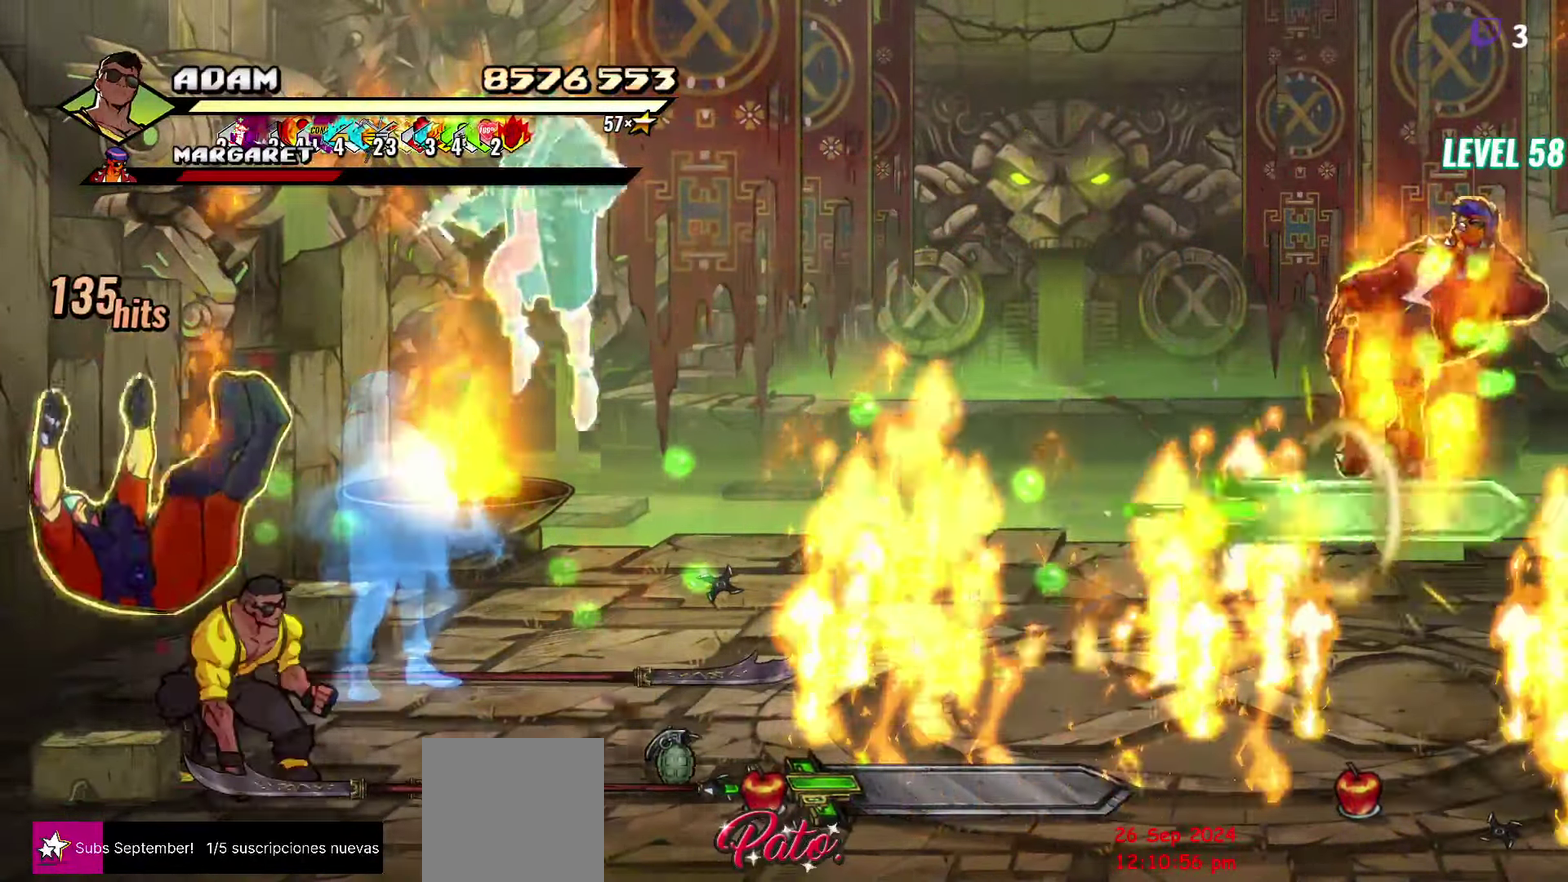
{"buttons": ["DPAD_RIGHT"], "events": [[150, "DPAD_DOWN", "up"], [167, "B", "up"], [233, "DPAD_RIGHT", "up"], [450, "DPAD_RIGHT", "down"]]}
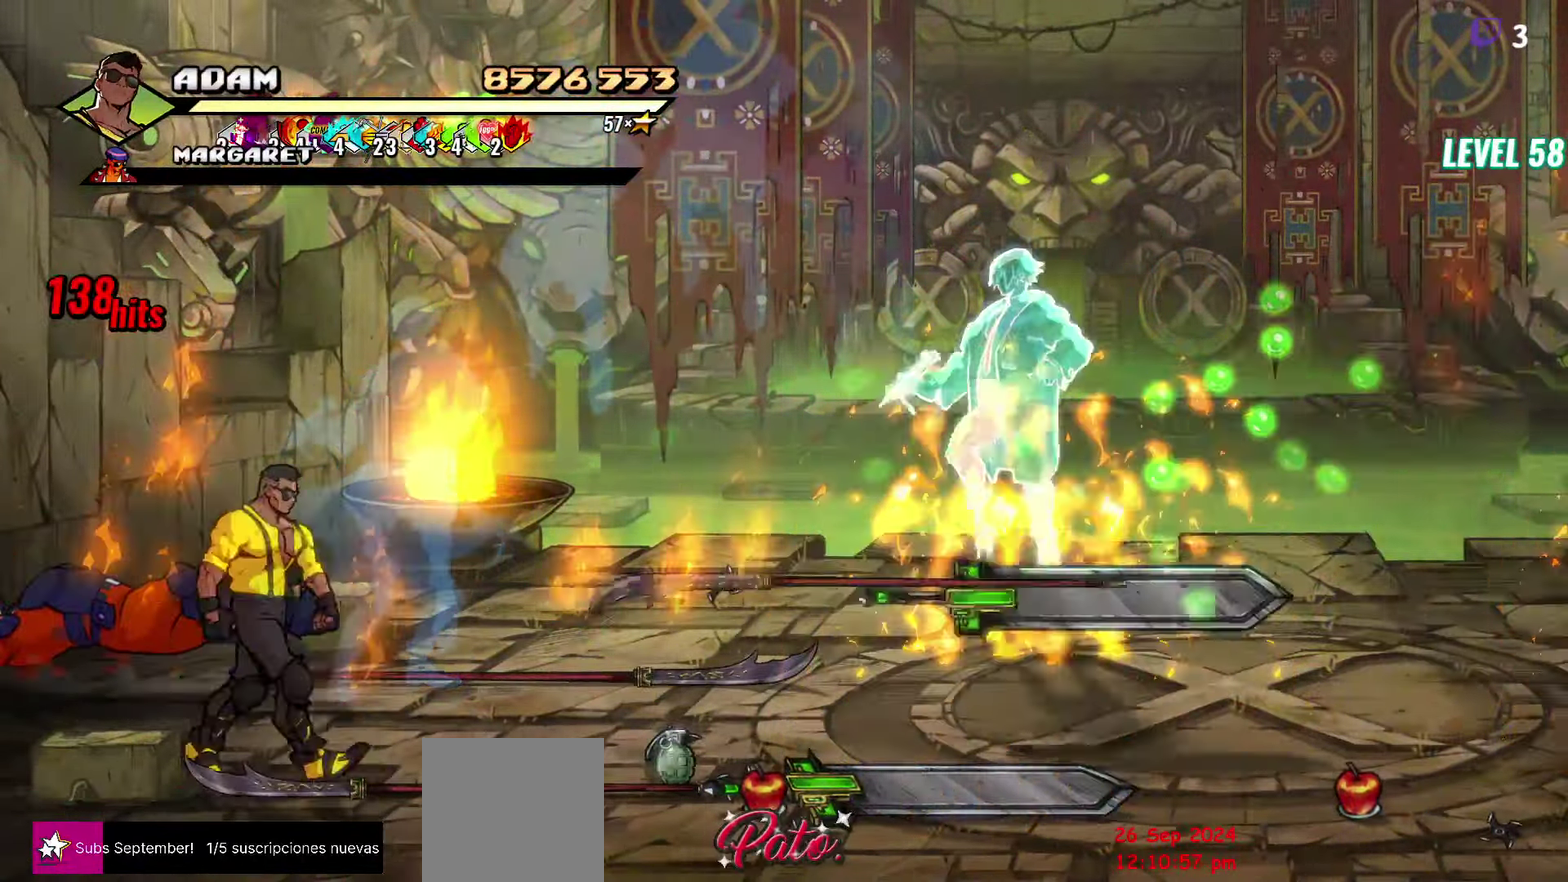
{"buttons": ["DPAD_UP", "DPAD_RIGHT"], "events": [[67, "B", "down"], [200, "B", "up"], [284, "DPAD_UP", "down"]]}
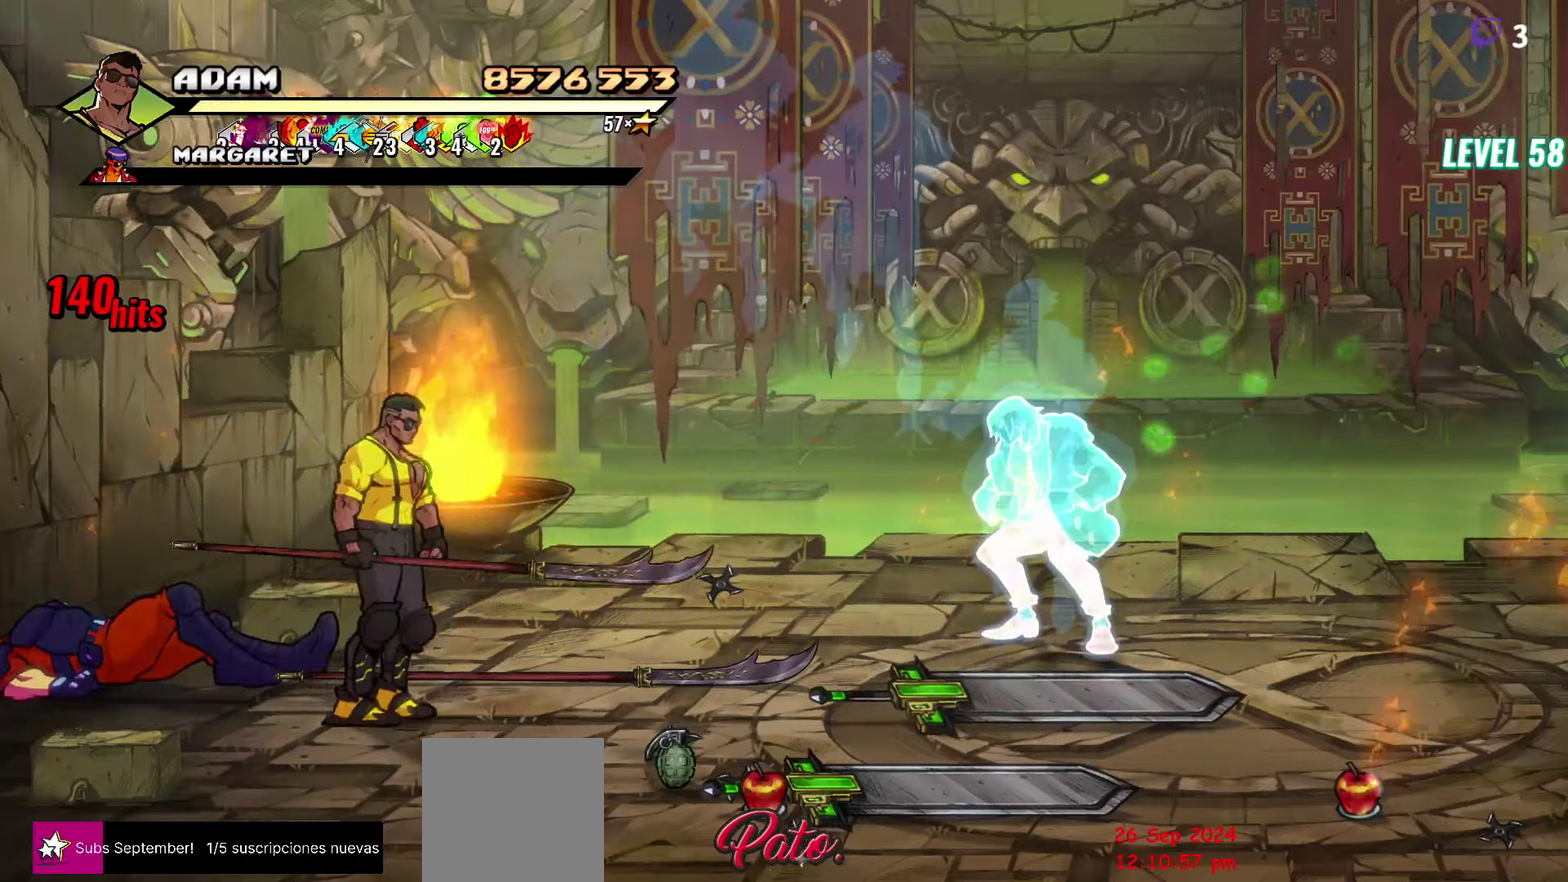
{"buttons": ["Y"], "events": [[184, "DPAD_RIGHT", "up"], [200, "DPAD_UP", "up"], [217, "DPAD_LEFT", "down"], [267, "Y", "down"], [350, "Y", "up"], [400, "DPAD_LEFT", "up"], [417, "Y", "down"]]}
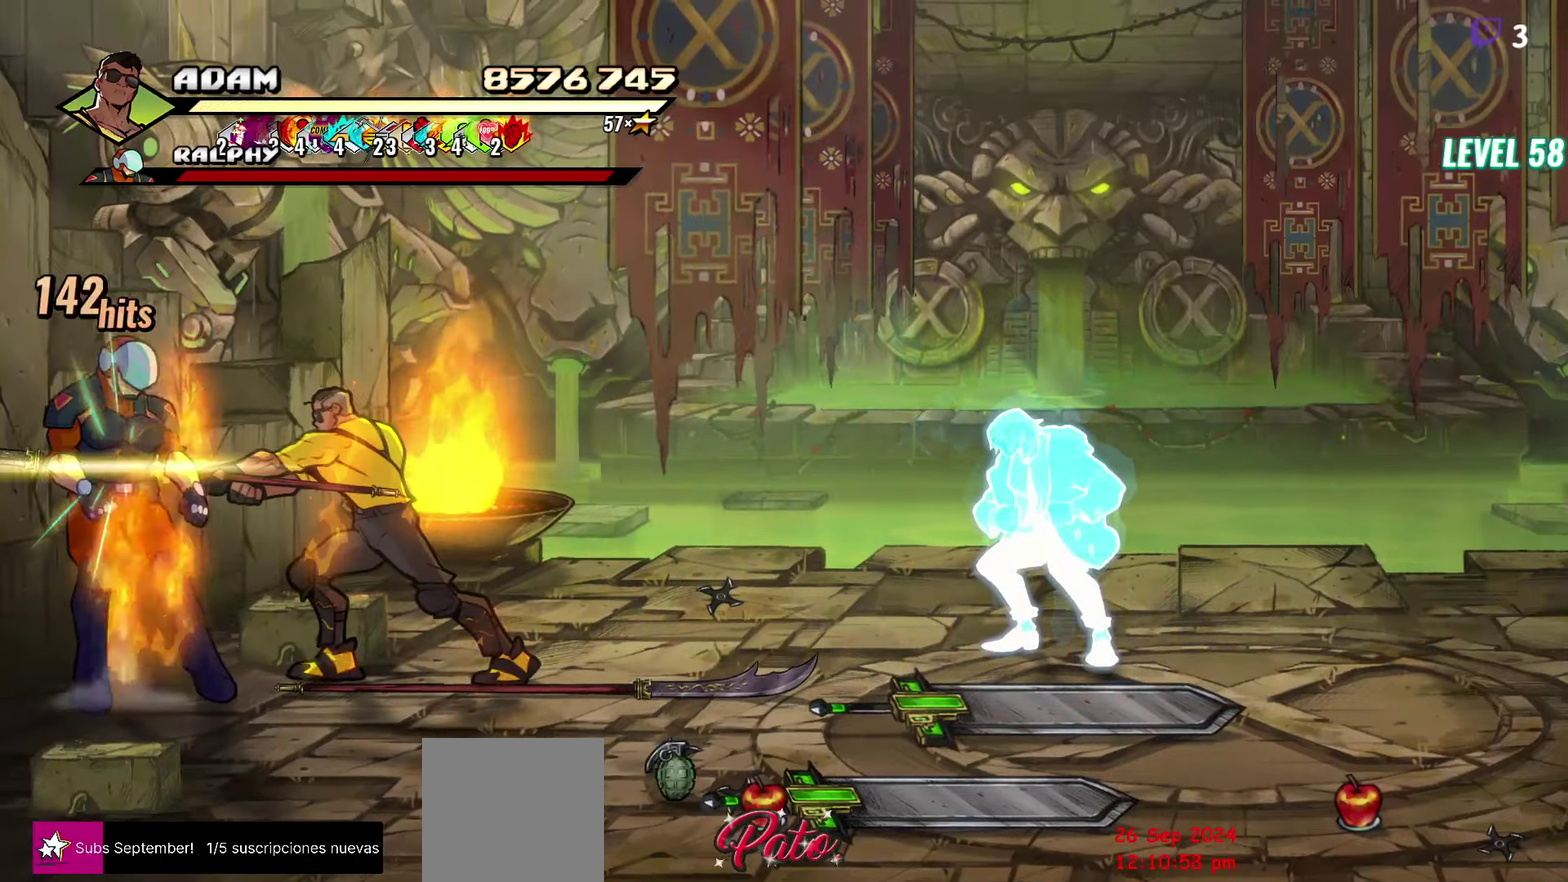
{"buttons": ["DPAD_RIGHT"], "events": [[34, "Y", "up"], [184, "DPAD_RIGHT", "down"], [434, "B", "down"], [500, "B", "up"]]}
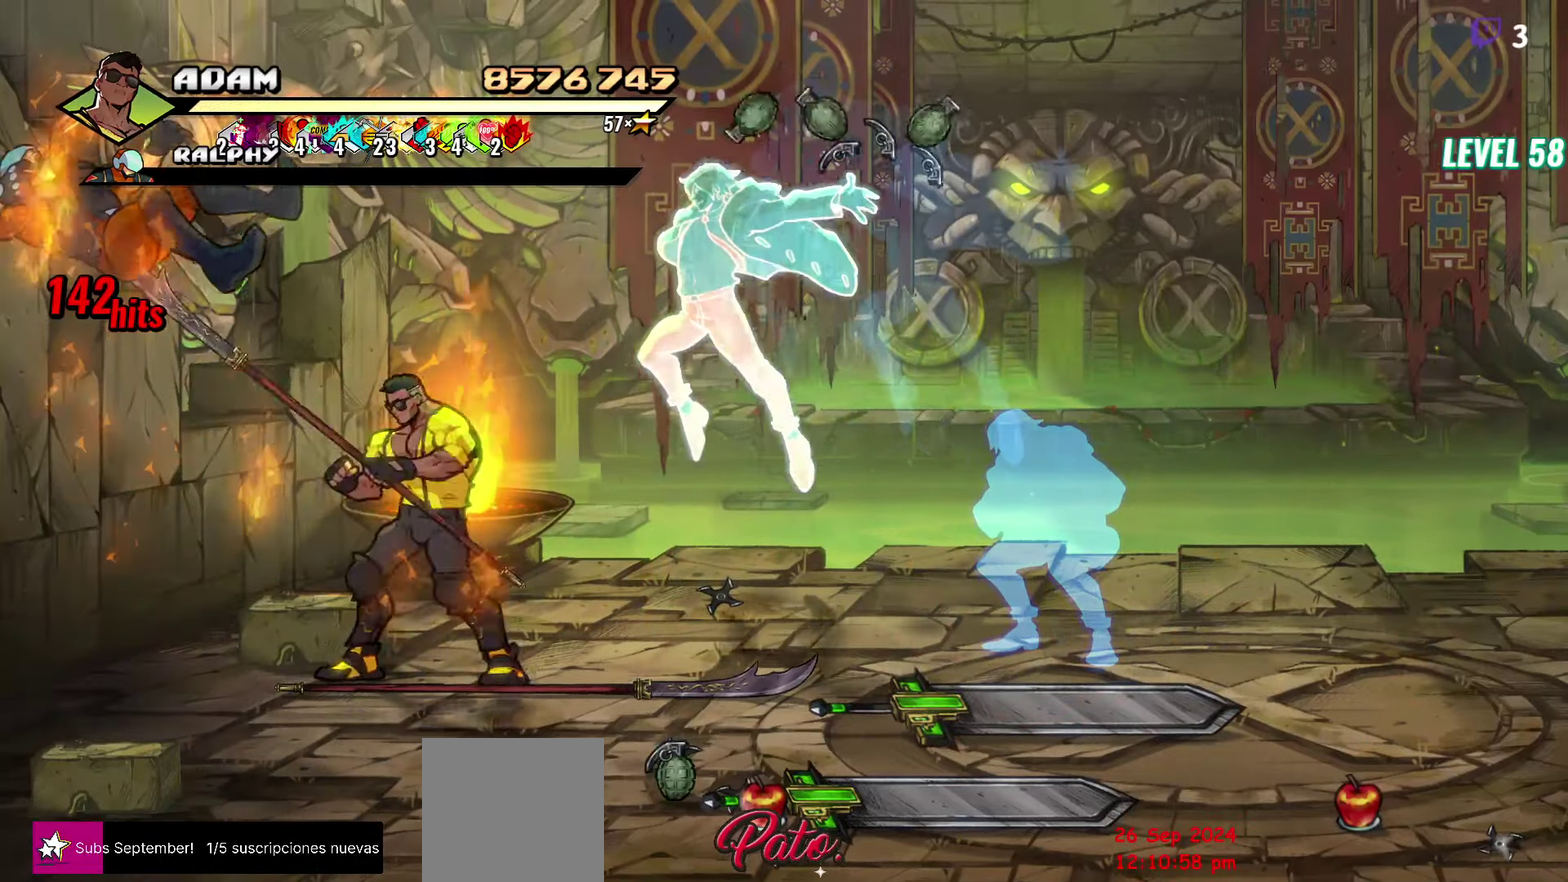
{"buttons": ["B", "DPAD_RIGHT"], "events": [[67, "B", "down"], [167, "B", "up"], [484, "B", "down"]]}
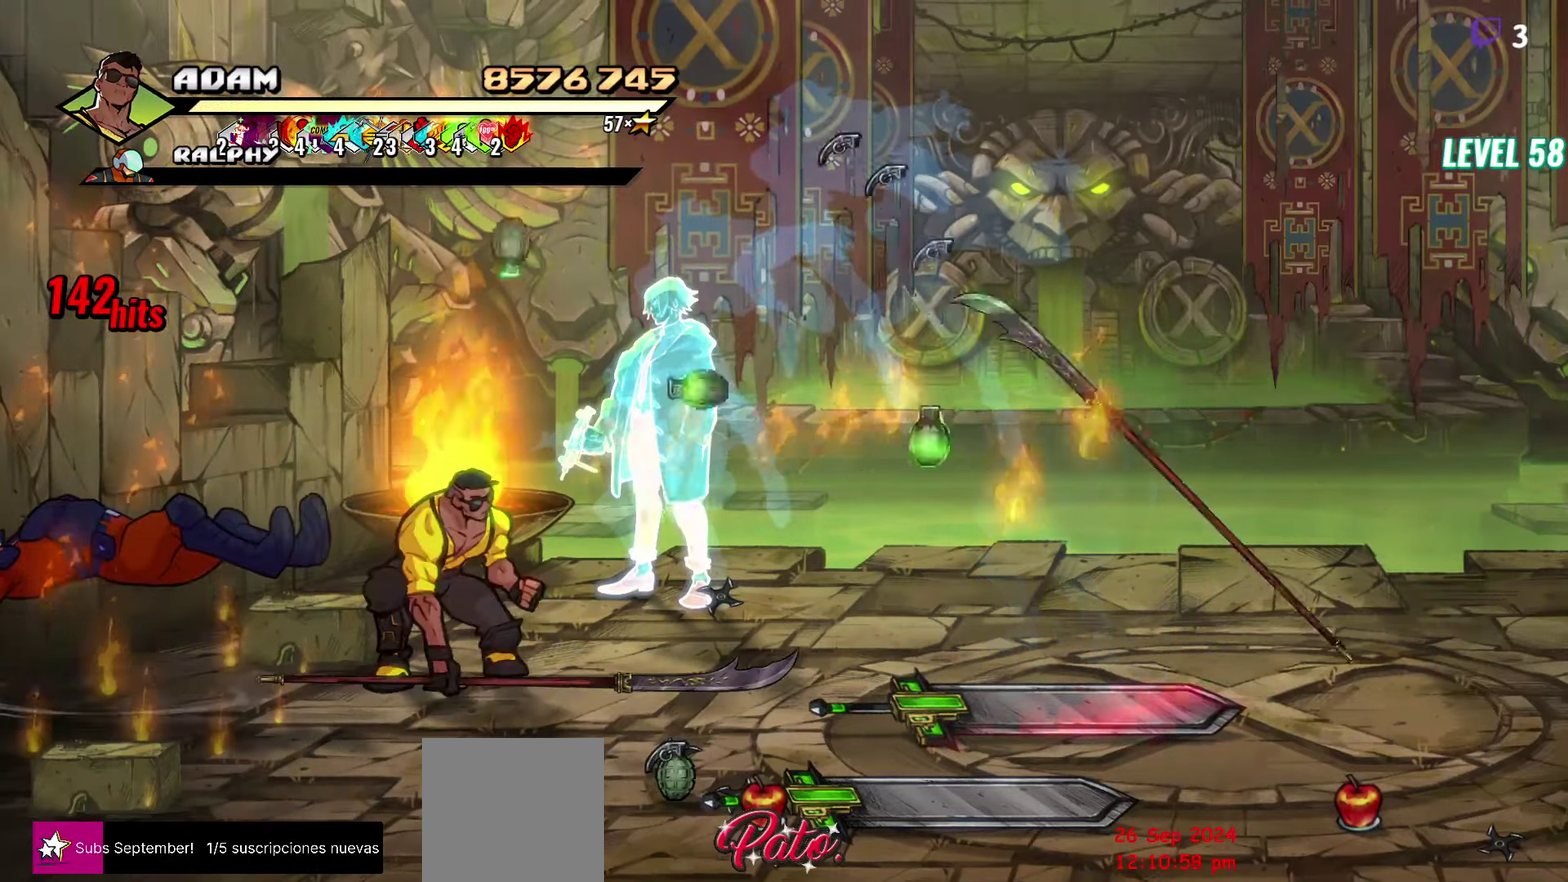
{"buttons": ["DPAD_DOWN", "DPAD_RIGHT"], "events": [[67, "B", "up"], [217, "DPAD_DOWN", "down"]]}
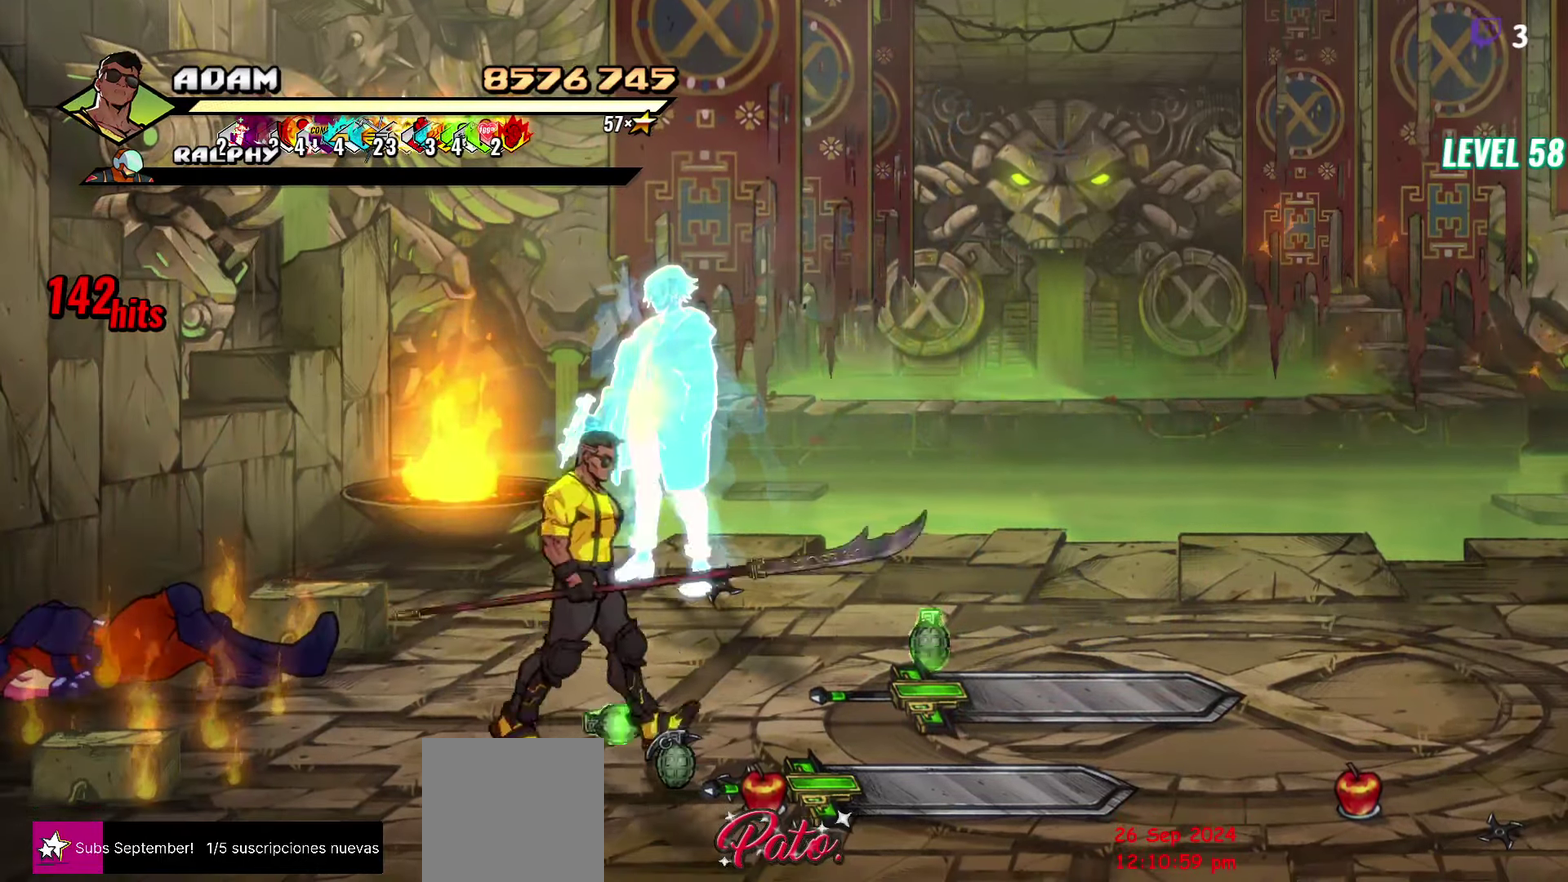
{"buttons": ["DPAD_DOWN", "DPAD_RIGHT"], "events": [[100, "A", "down"], [184, "A", "up"], [184, "DPAD_DOWN", "up"], [250, "B", "down"], [350, "B", "up"], [467, "DPAD_DOWN", "down"]]}
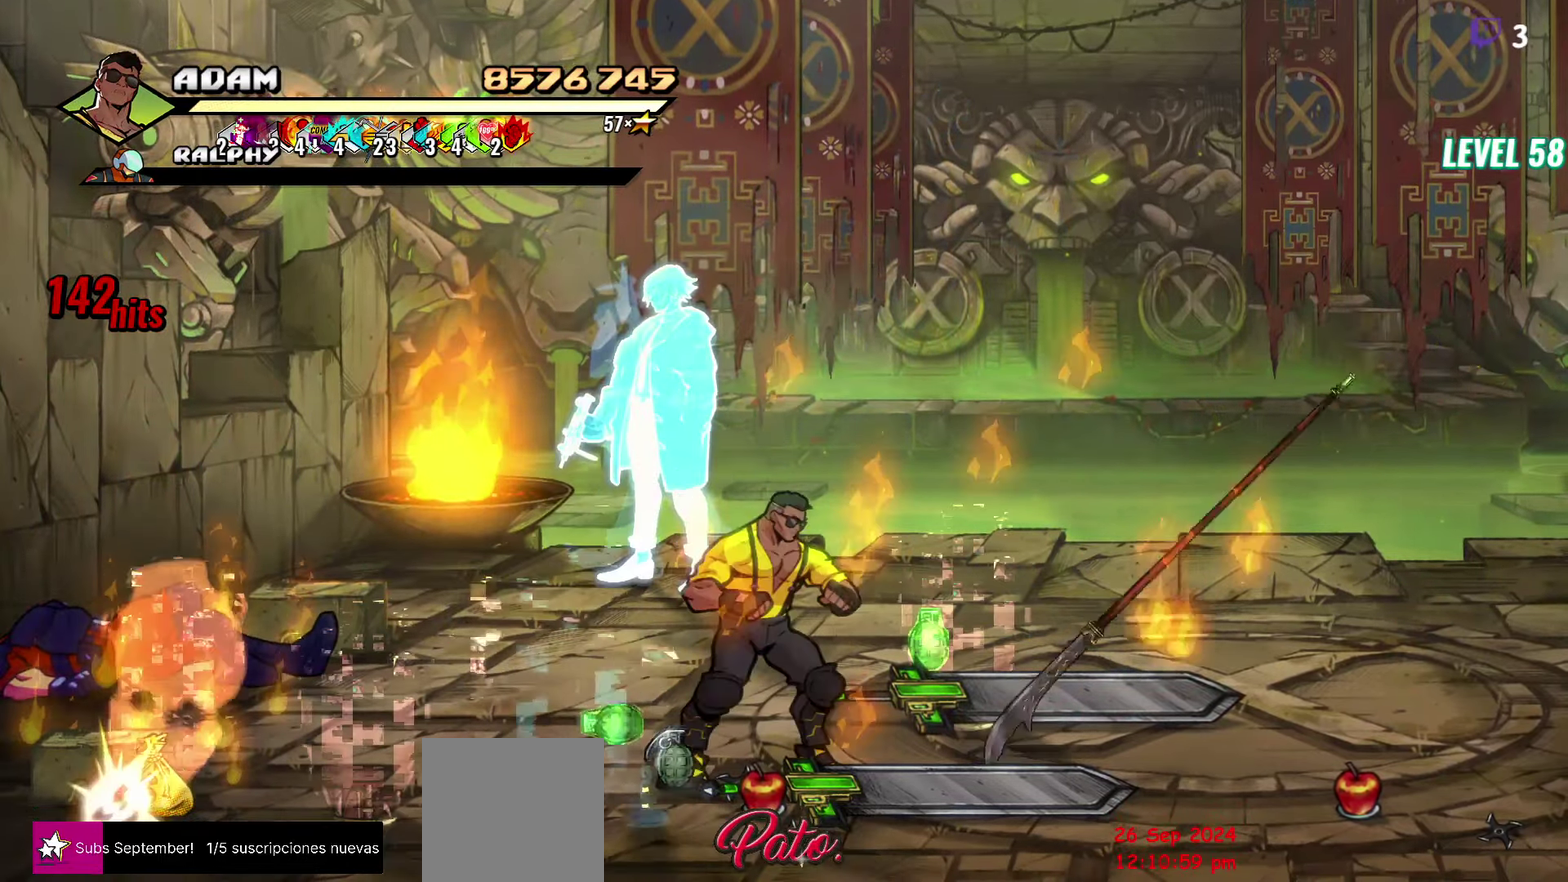
{"buttons": [], "events": [[17, "DPAD_RIGHT", "up"], [117, "B", "down"], [134, "DPAD_DOWN", "up"], [200, "B", "up"], [367, "DPAD_DOWN", "down"], [384, "DPAD_RIGHT", "down"], [484, "DPAD_DOWN", "up"], [500, "DPAD_RIGHT", "up"]]}
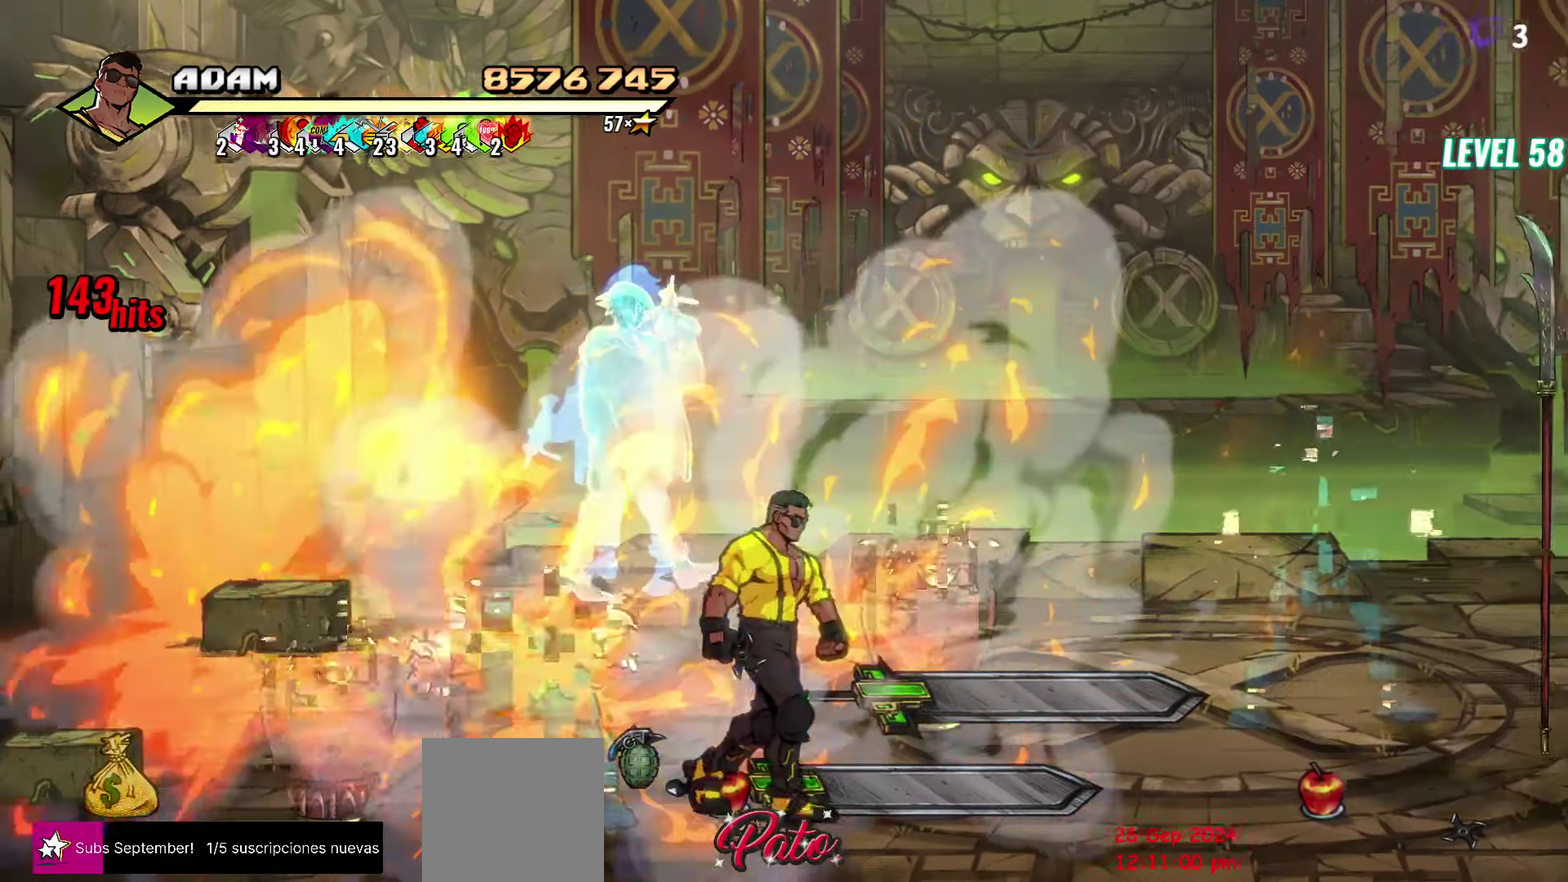
{"buttons": ["DPAD_LEFT"], "events": [[17, "B", "down"], [100, "B", "up"], [317, "DPAD_LEFT", "down"], [384, "Y", "down"], [450, "Y", "up"]]}
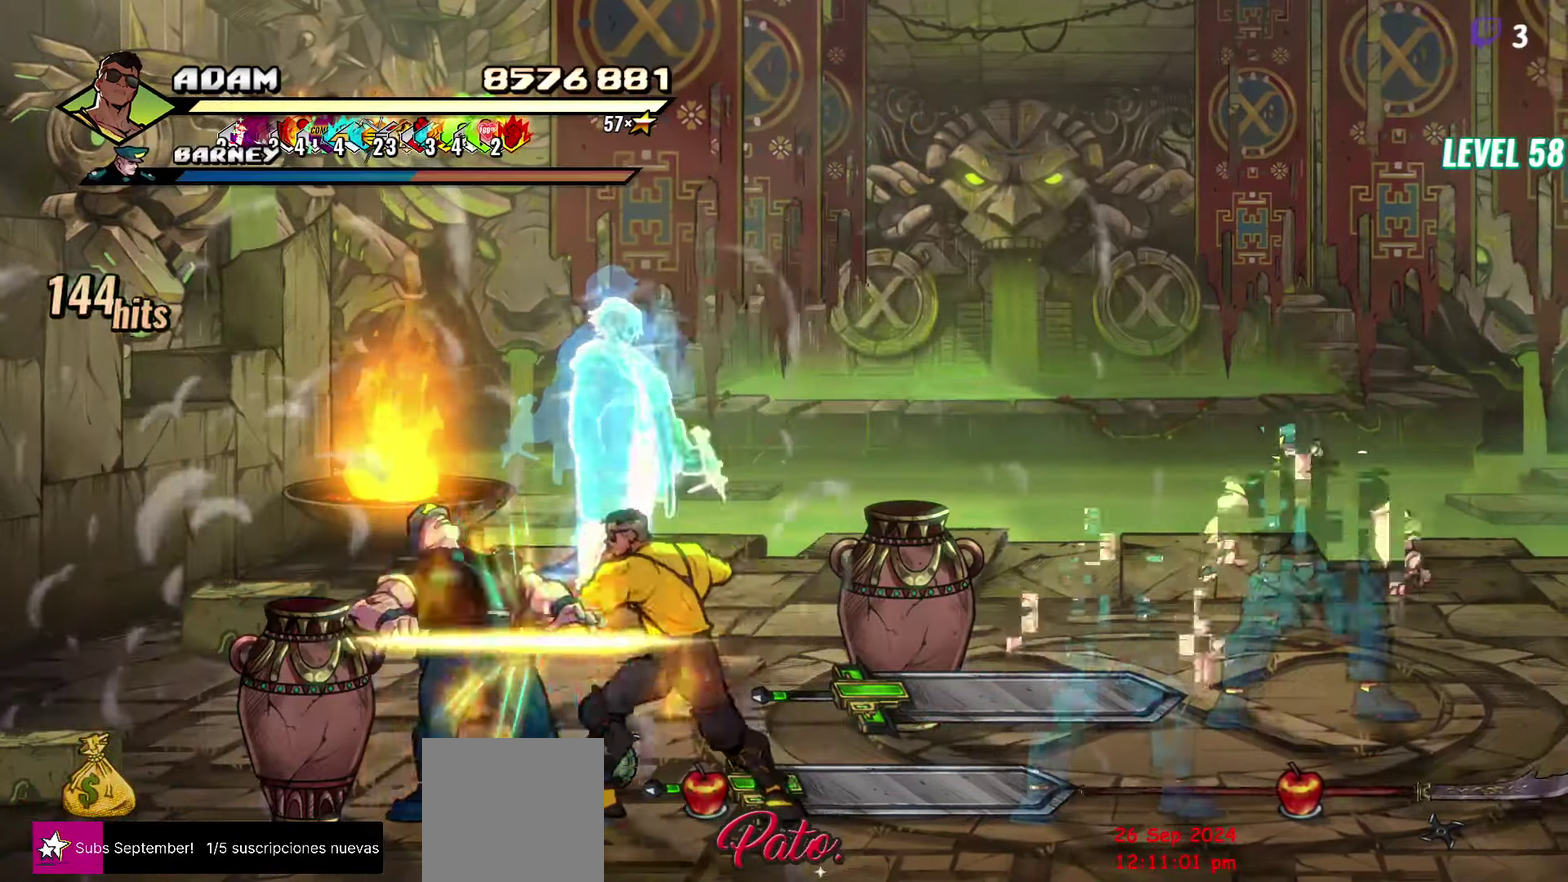
{"buttons": [], "events": [[100, "DPAD_LEFT", "up"], [150, "L1", "down"], [234, "L1", "up"]]}
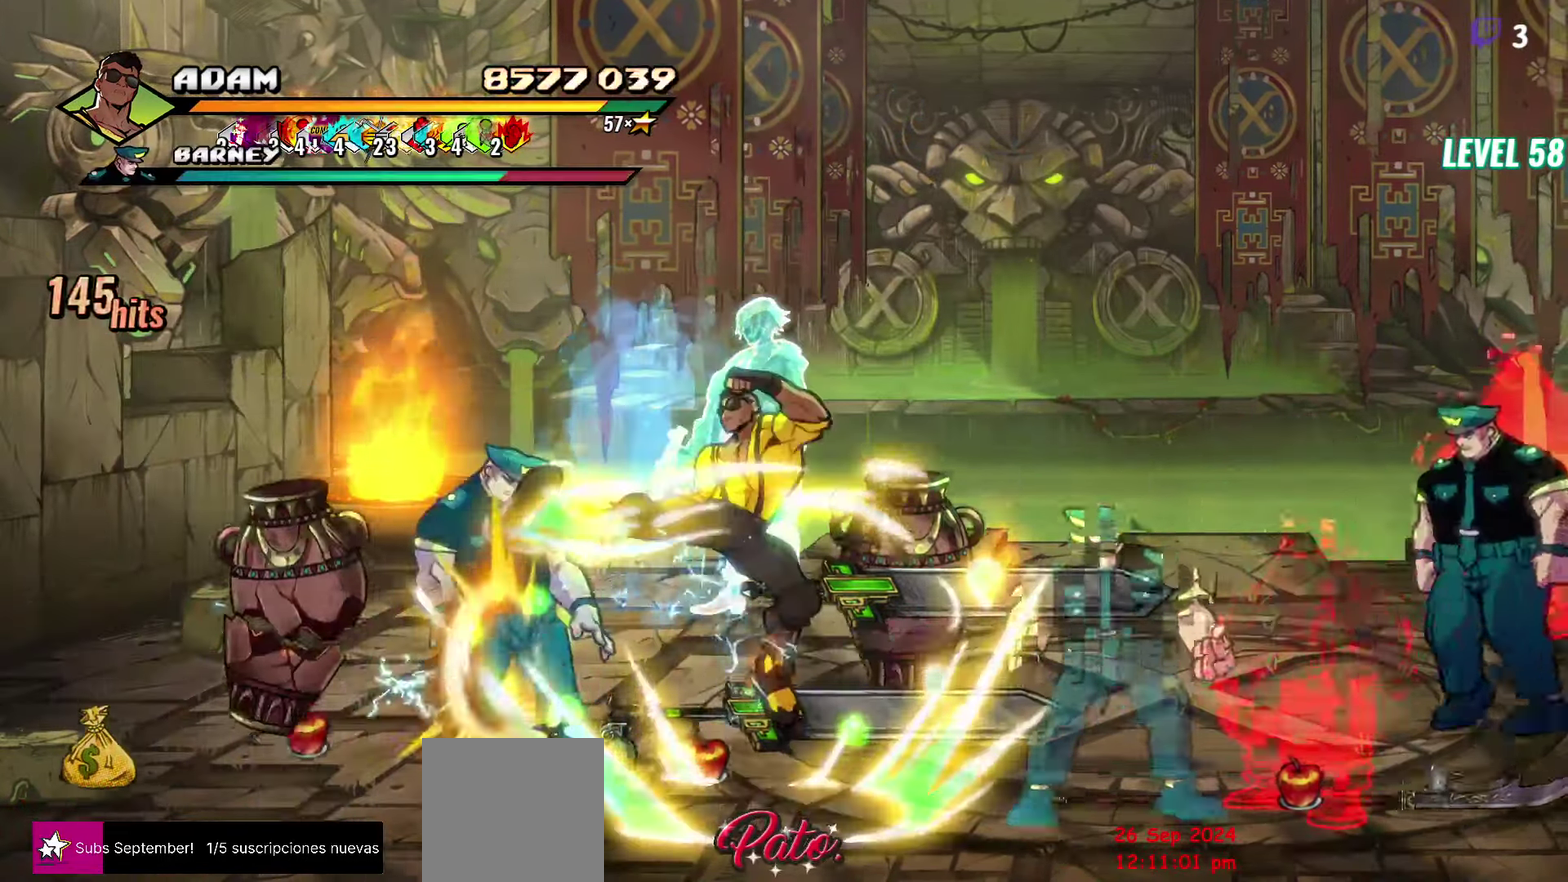
{"buttons": ["DPAD_UP"], "events": [[17, "Y", "down"], [117, "Y", "up"], [417, "DPAD_UP", "down"]]}
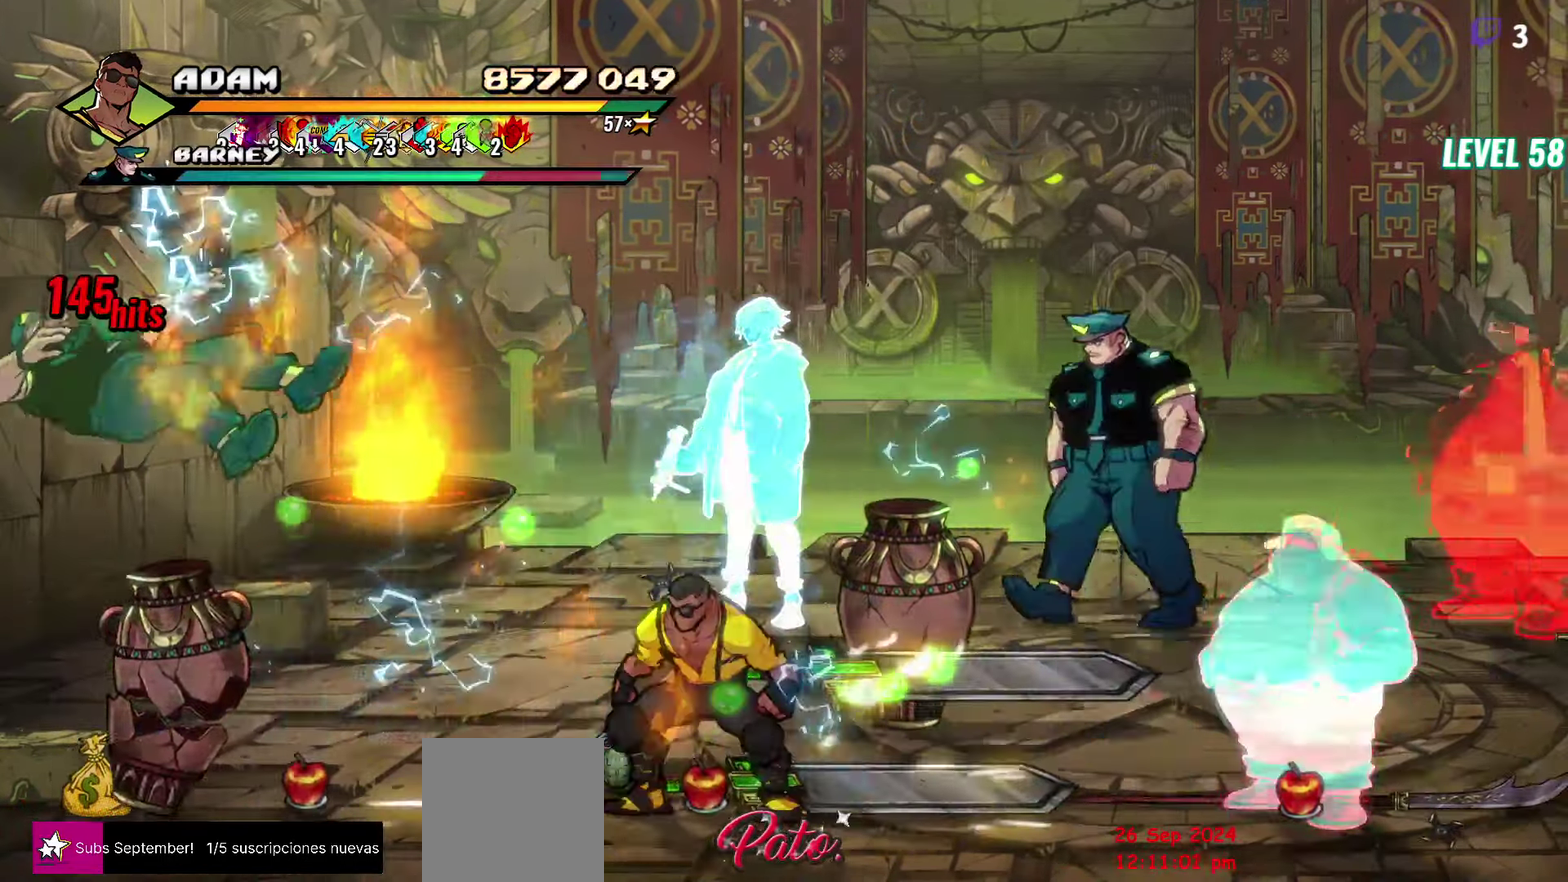
{"buttons": ["DPAD_RIGHT"], "events": [[350, "DPAD_RIGHT", "down"], [383, "DPAD_UP", "up"]]}
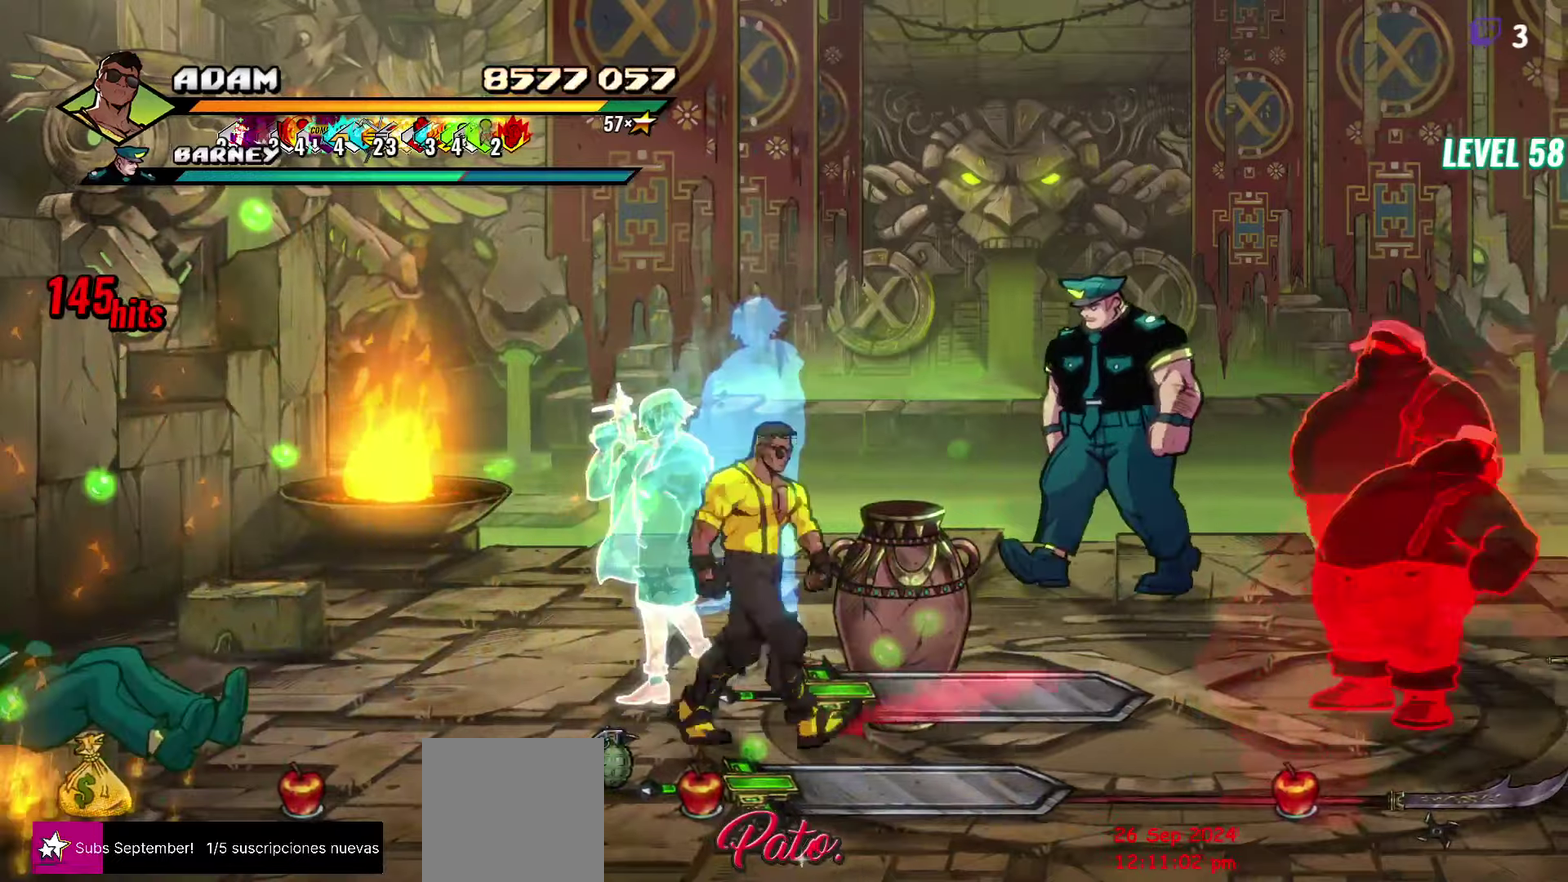
{"buttons": [], "events": [[16, "A", "down"], [66, "A", "up"], [83, "L1", "down"], [216, "DPAD_RIGHT", "up"], [233, "L1", "up"]]}
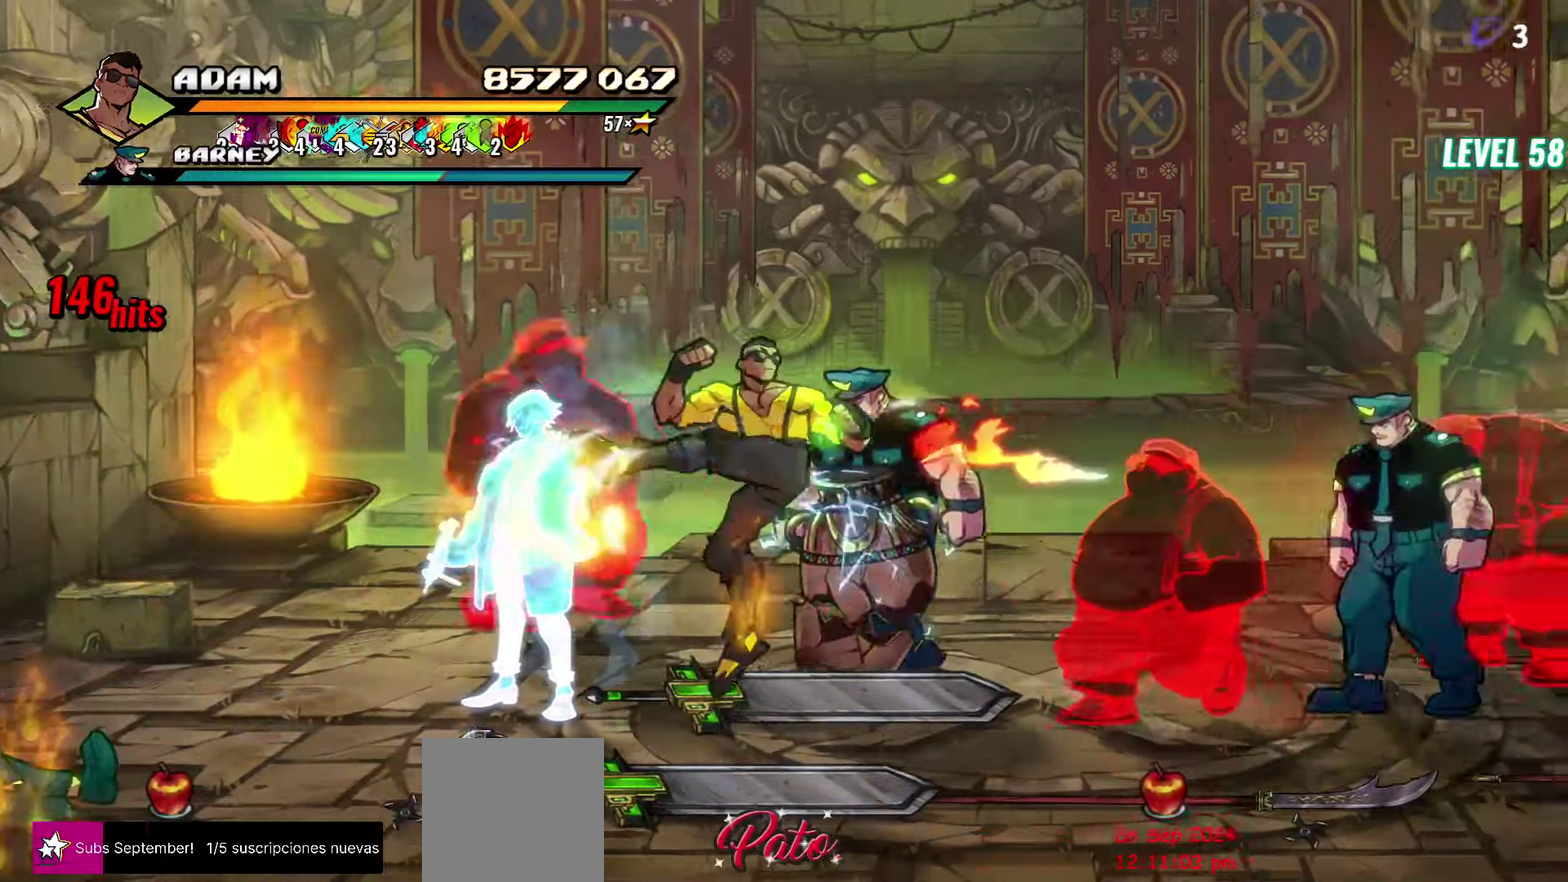
{"buttons": [], "events": [[183, "Y", "down"], [283, "Y", "up"]]}
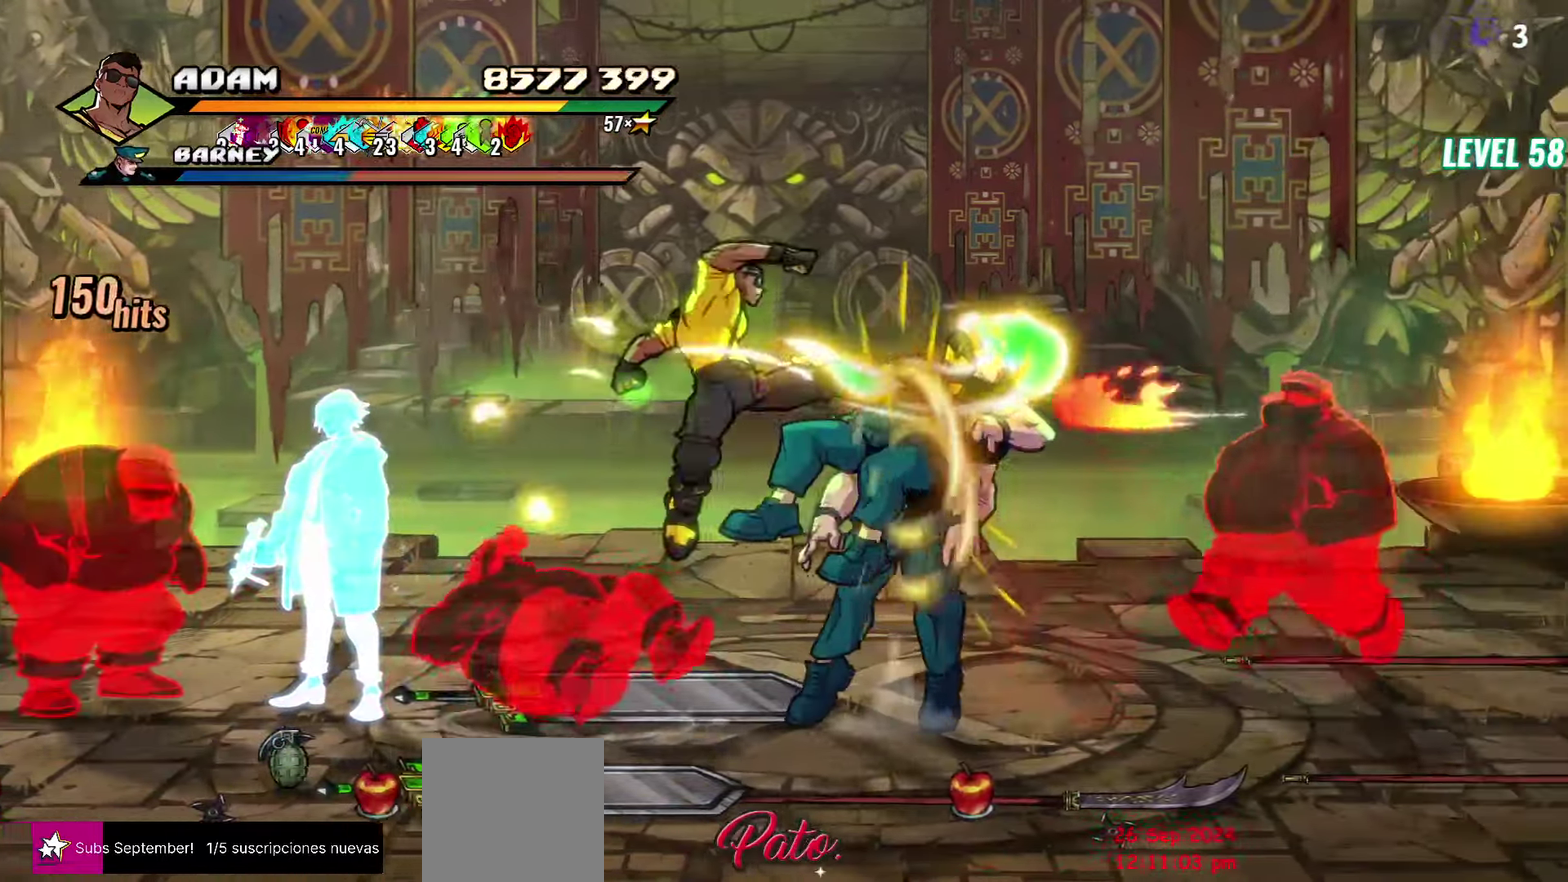
{"buttons": [], "events": [[66, "DPAD_RIGHT", "down"], [150, "DPAD_RIGHT", "up"], [283, "DPAD_RIGHT", "down"], [400, "Y", "down"], [483, "Y", "up"], [500, "DPAD_RIGHT", "up"]]}
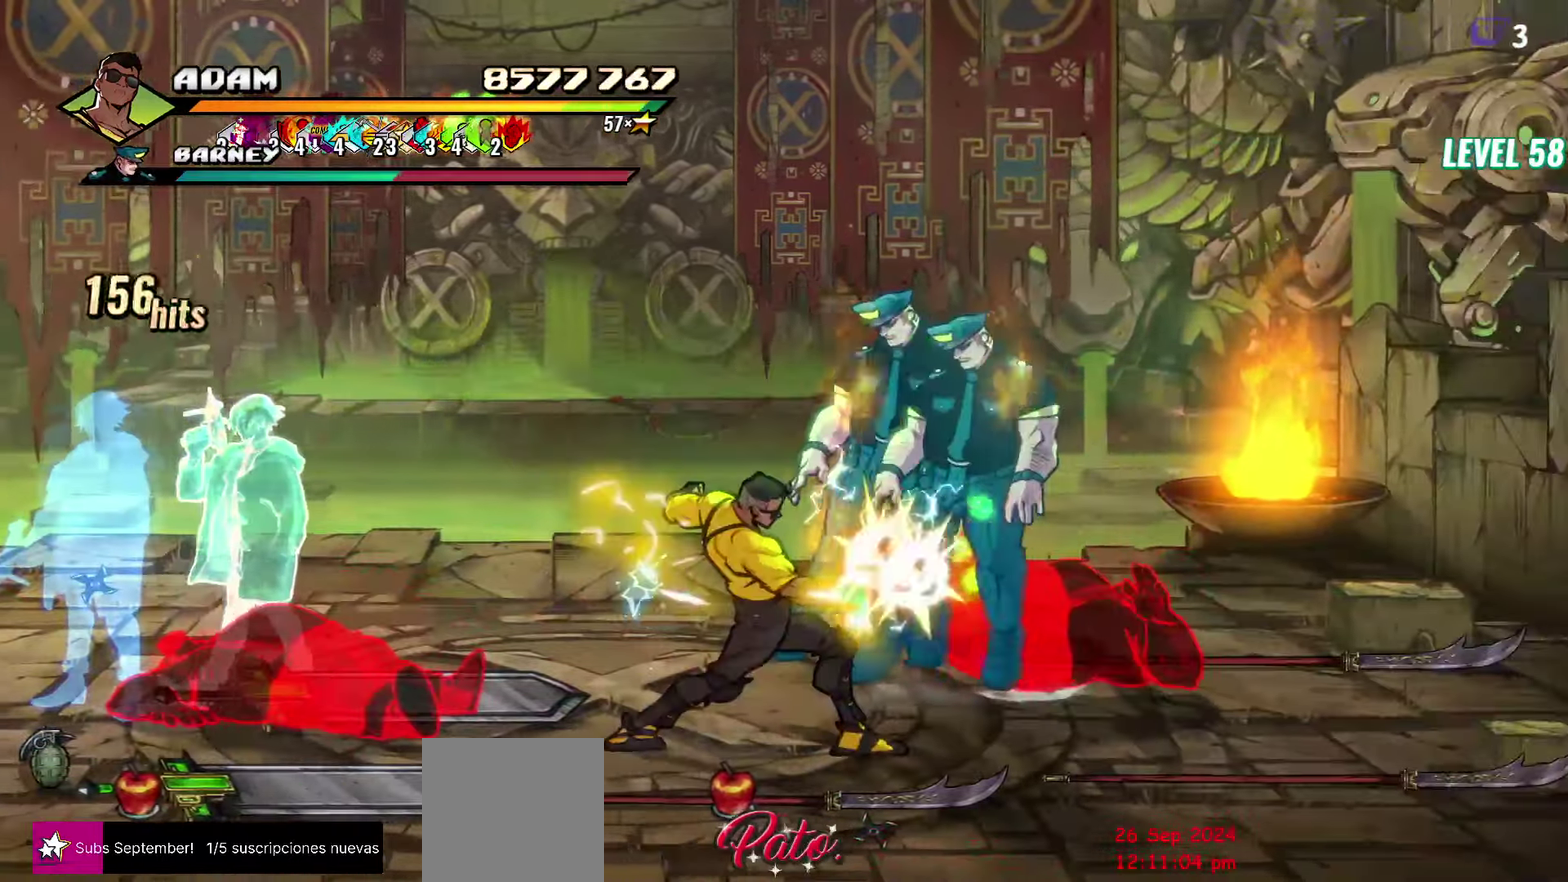
{"buttons": [], "events": [[216, "L1", "down"], [333, "L1", "up"]]}
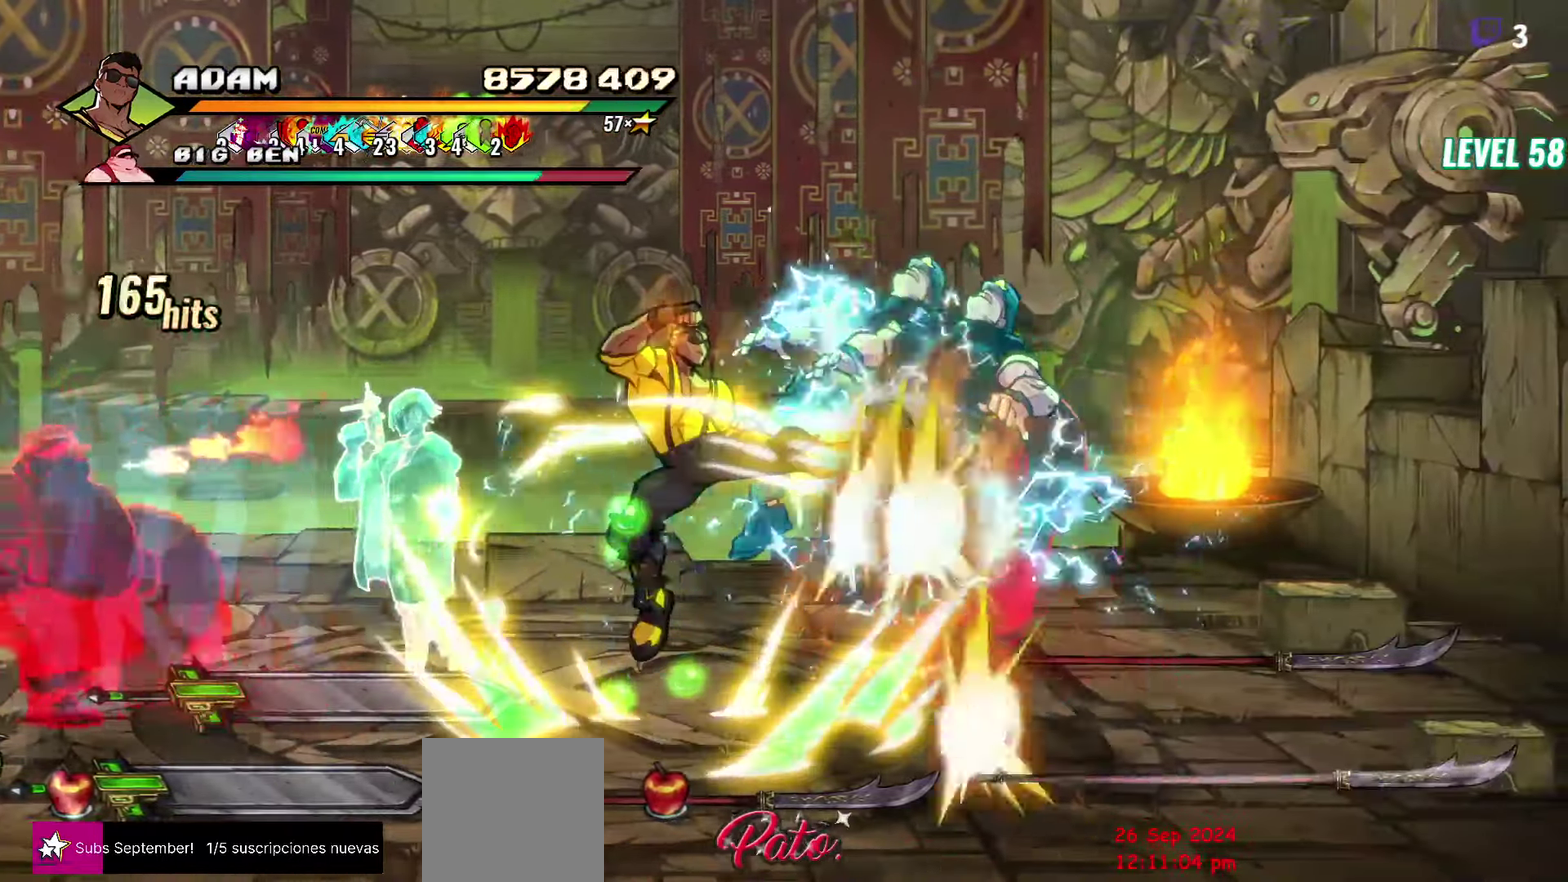
{"buttons": ["DPAD_RIGHT"], "events": [[33, "Y", "down"], [150, "Y", "up"], [366, "DPAD_RIGHT", "down"], [416, "DPAD_RIGHT", "up"], [466, "DPAD_RIGHT", "down"]]}
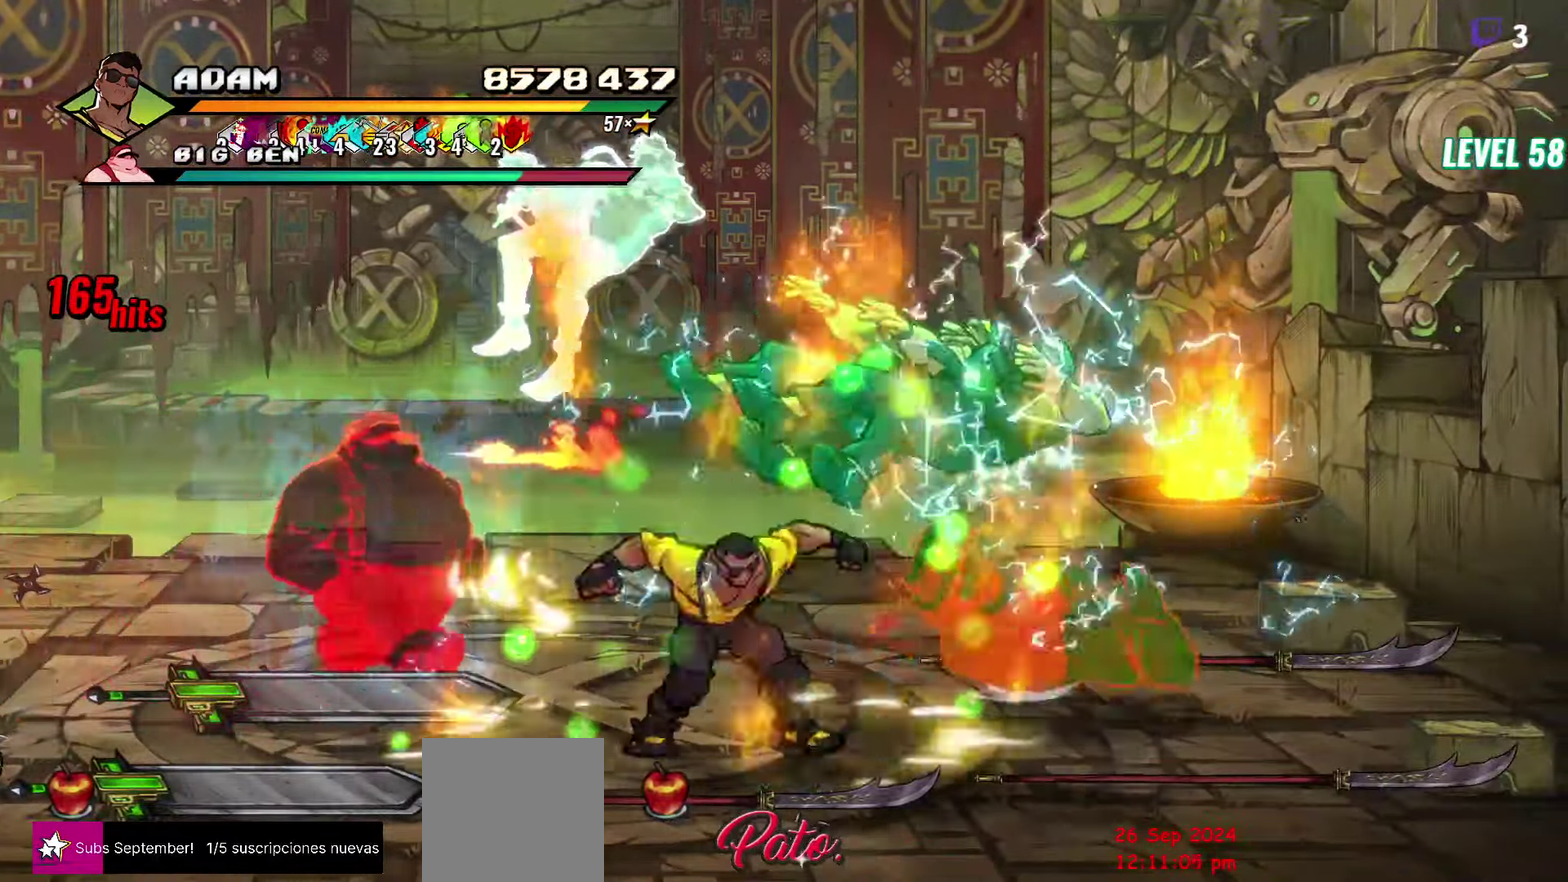
{"buttons": ["L1"], "events": [[66, "Y", "down"], [133, "Y", "up"], [166, "DPAD_RIGHT", "up"], [433, "L1", "down"]]}
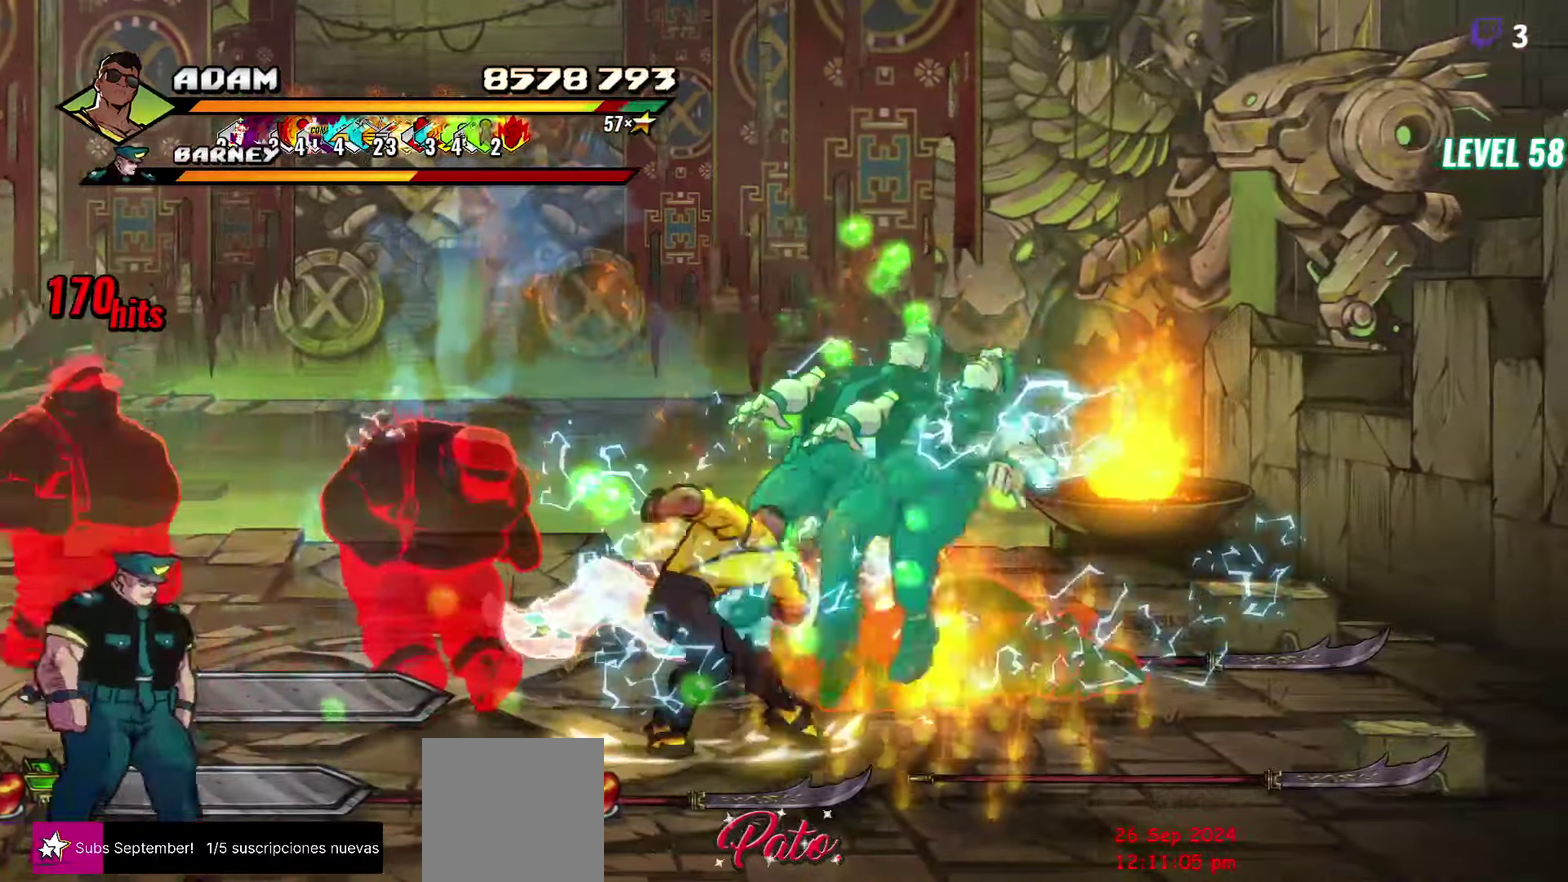
{"buttons": [], "events": [[50, "L1", "up"], [233, "Y", "down"], [366, "Y", "up"]]}
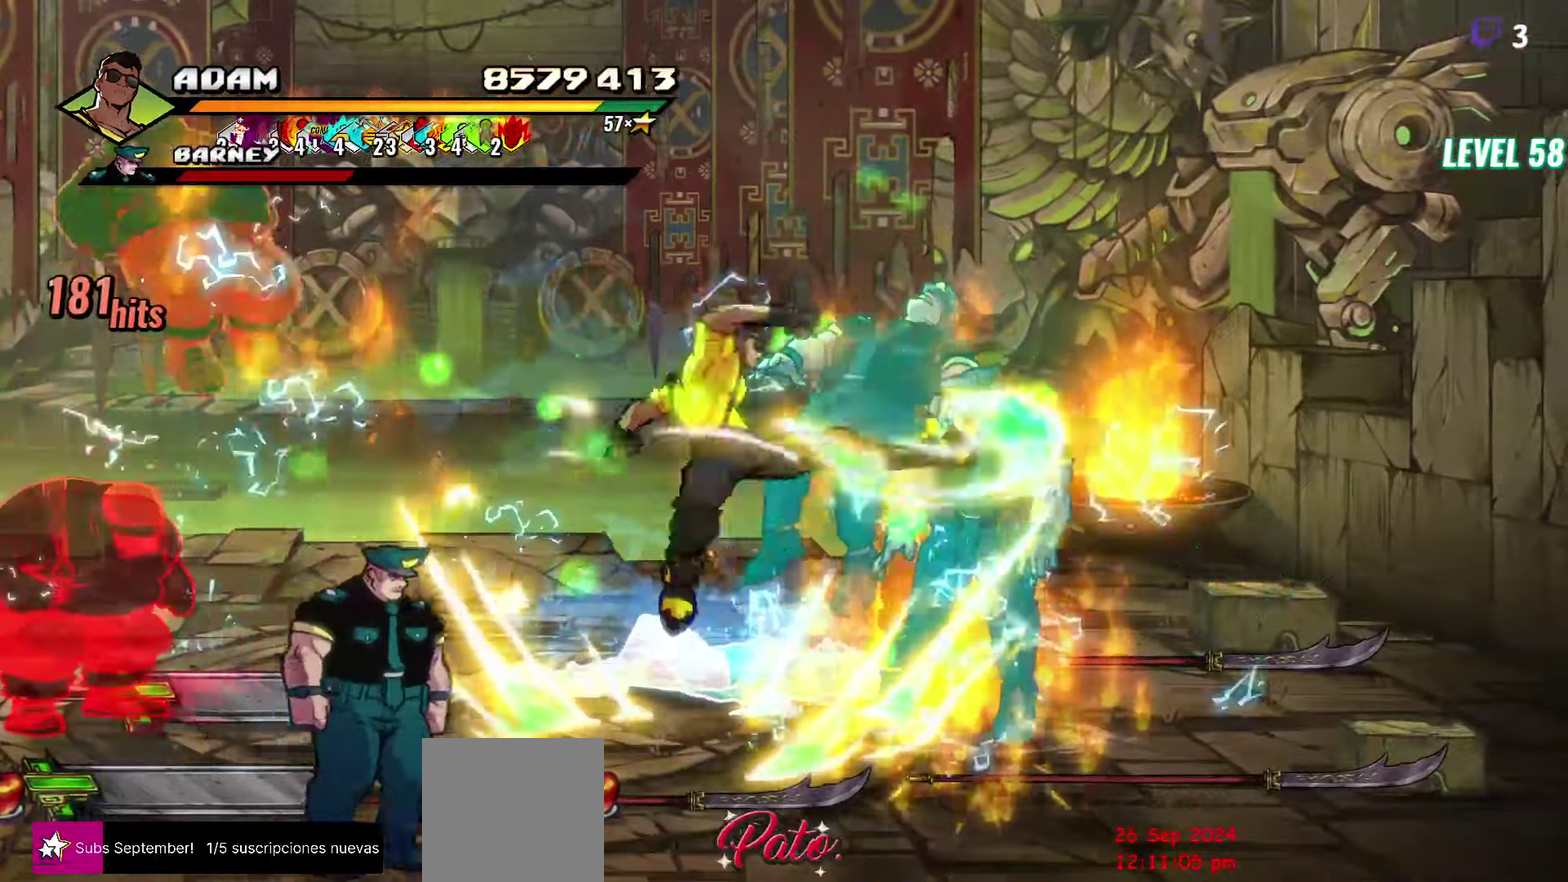
{"buttons": ["Y", "DPAD_RIGHT"], "events": [[100, "DPAD_RIGHT", "down"], [150, "DPAD_RIGHT", "up"], [366, "DPAD_RIGHT", "down"], [466, "Y", "down"]]}
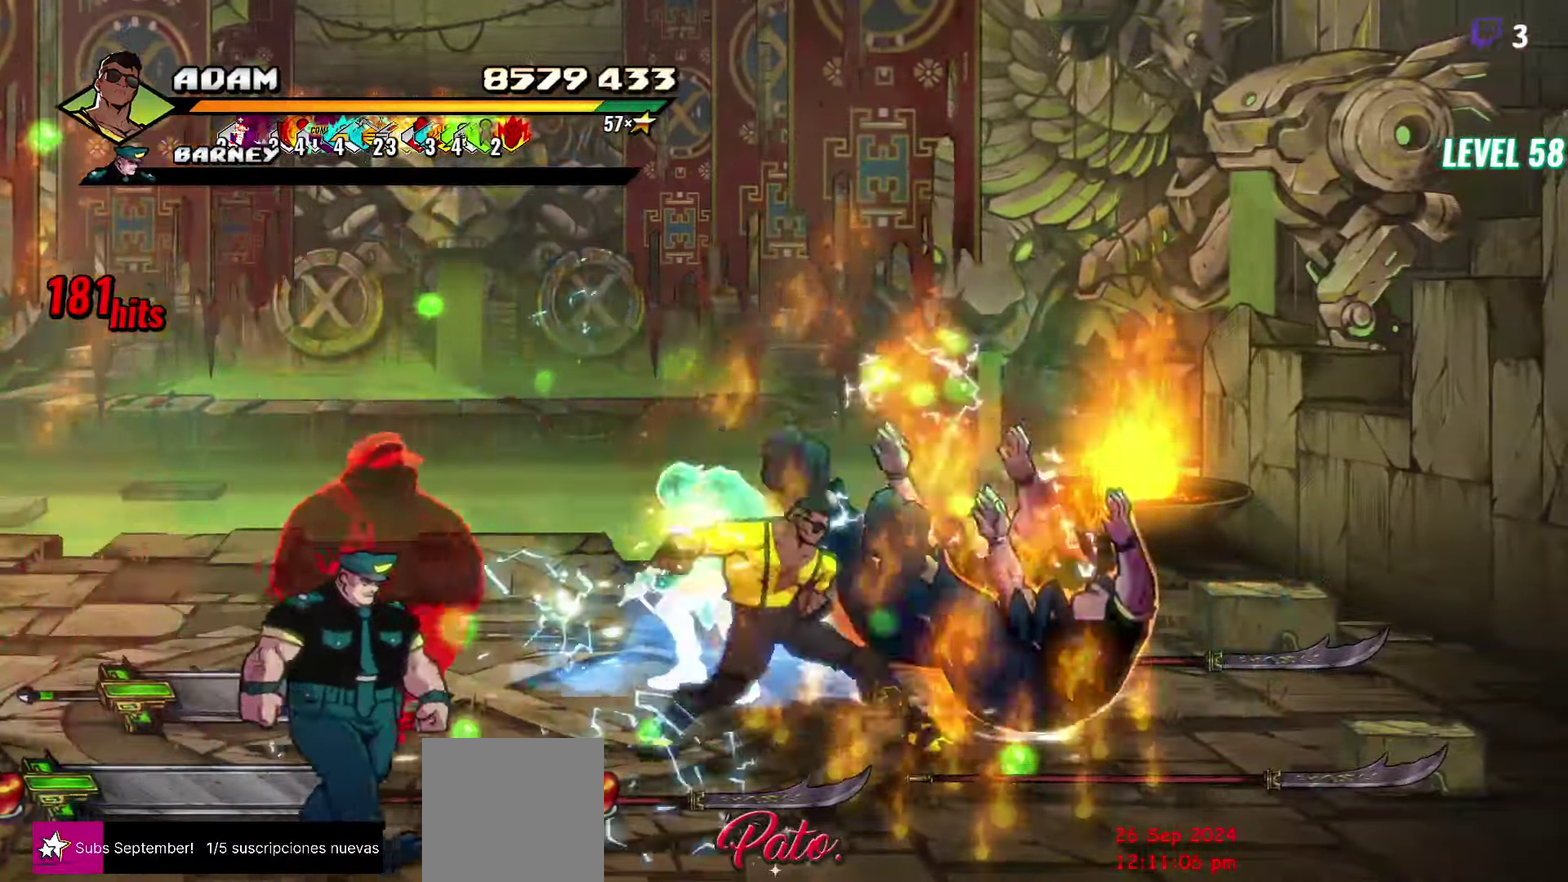
{"buttons": ["L1"], "events": [[66, "DPAD_RIGHT", "up"], [66, "Y", "up"], [400, "L1", "down"]]}
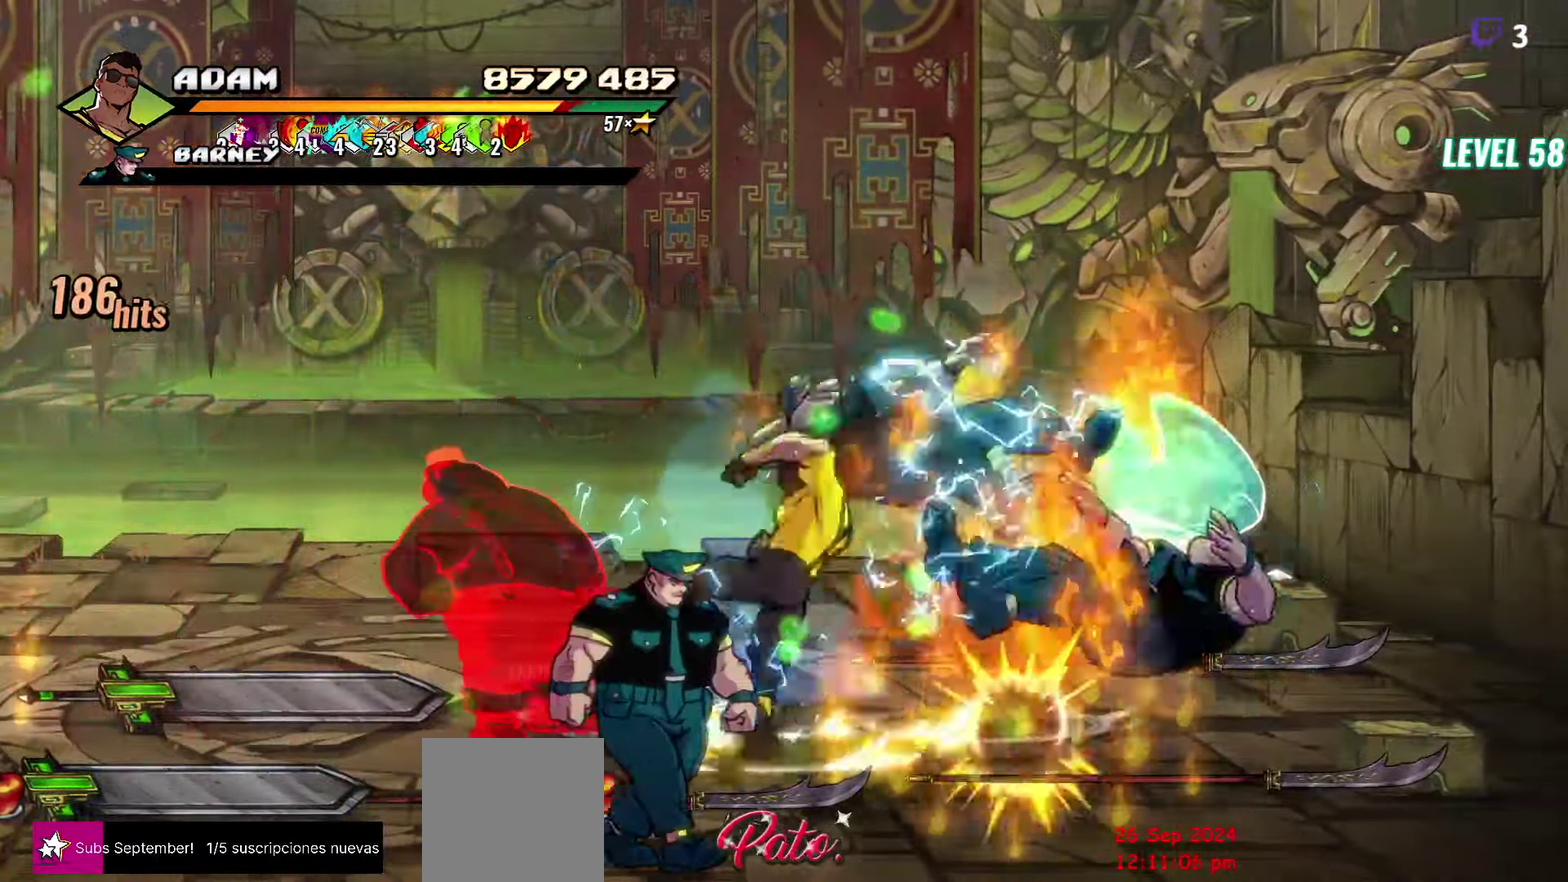
{"buttons": [], "events": [[16, "L1", "up"], [217, "Y", "down"], [333, "Y", "up"]]}